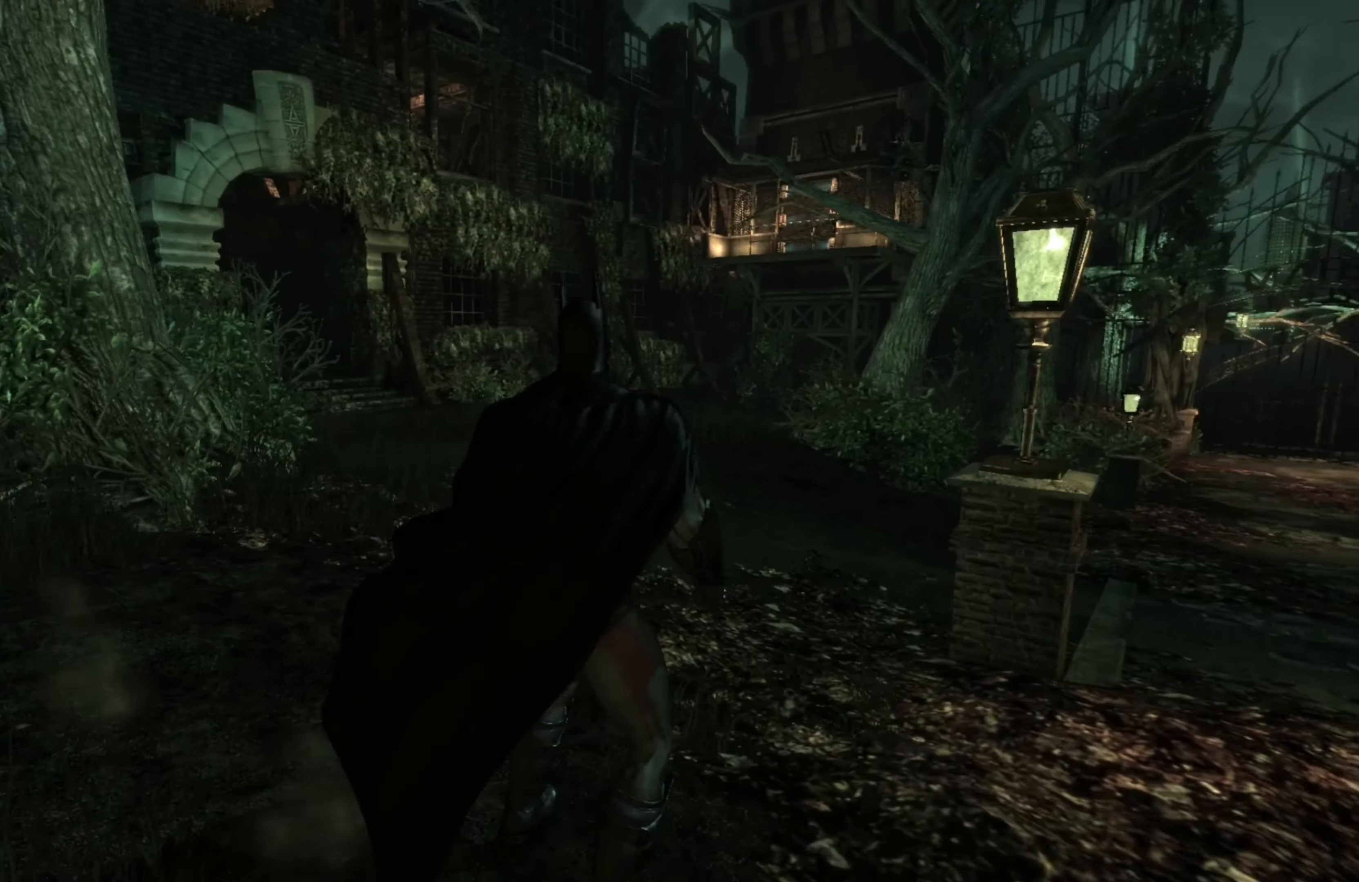
Gameplay with a controller (Xbox layout); each line is a JSON object with the inputs held at the frame after it. "events" lists button and stick changes between this image and that frame as [ms after this image, input, new state], when the widget could be followed in between.
{"buttons": ["A"], "left_stick": "up", "right_stick": "center", "events": [[60, "A", "down"], [200, "left_stick", "up"]]}
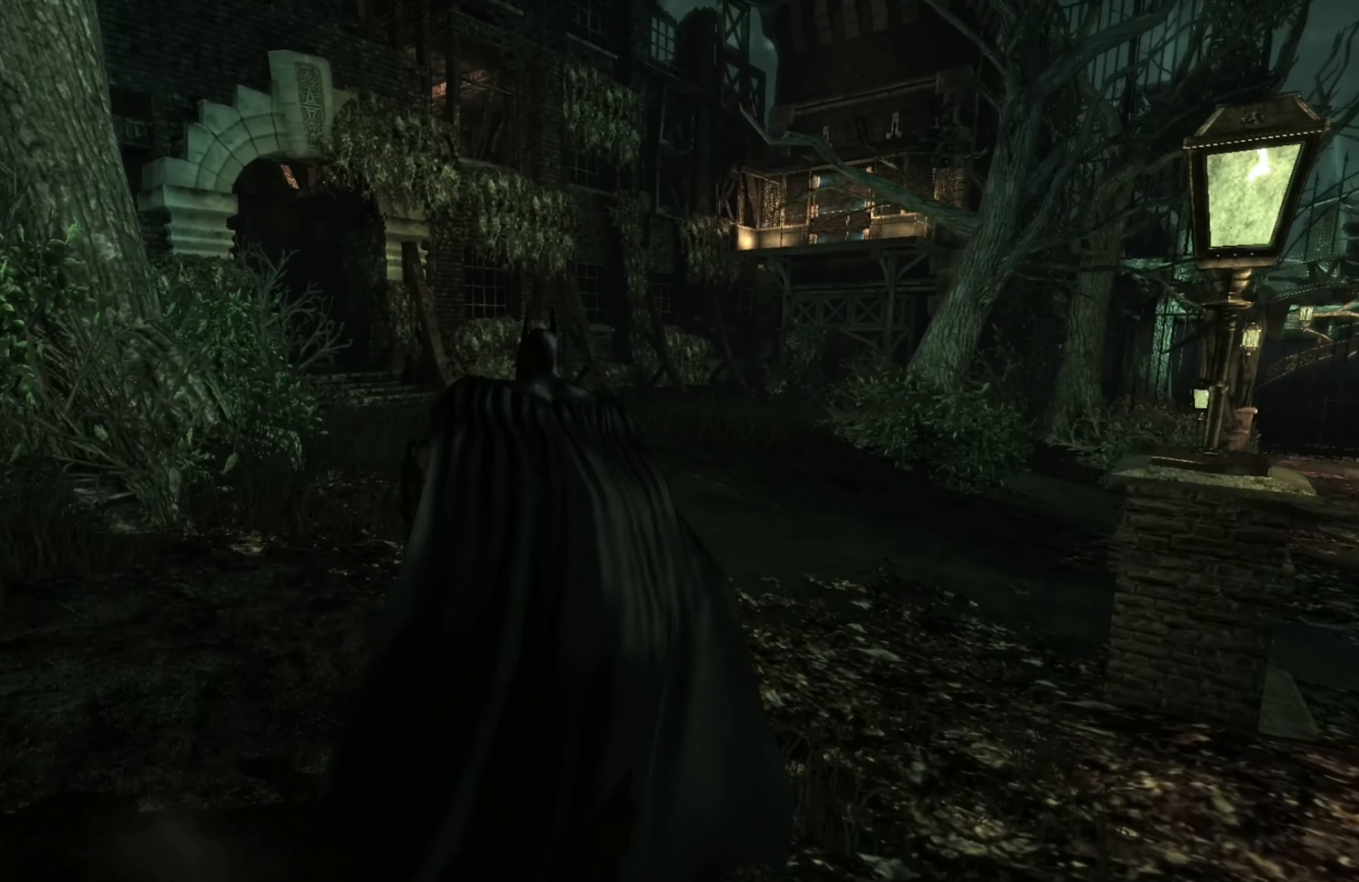
{"buttons": ["A"], "left_stick": "up", "right_stick": "center", "events": []}
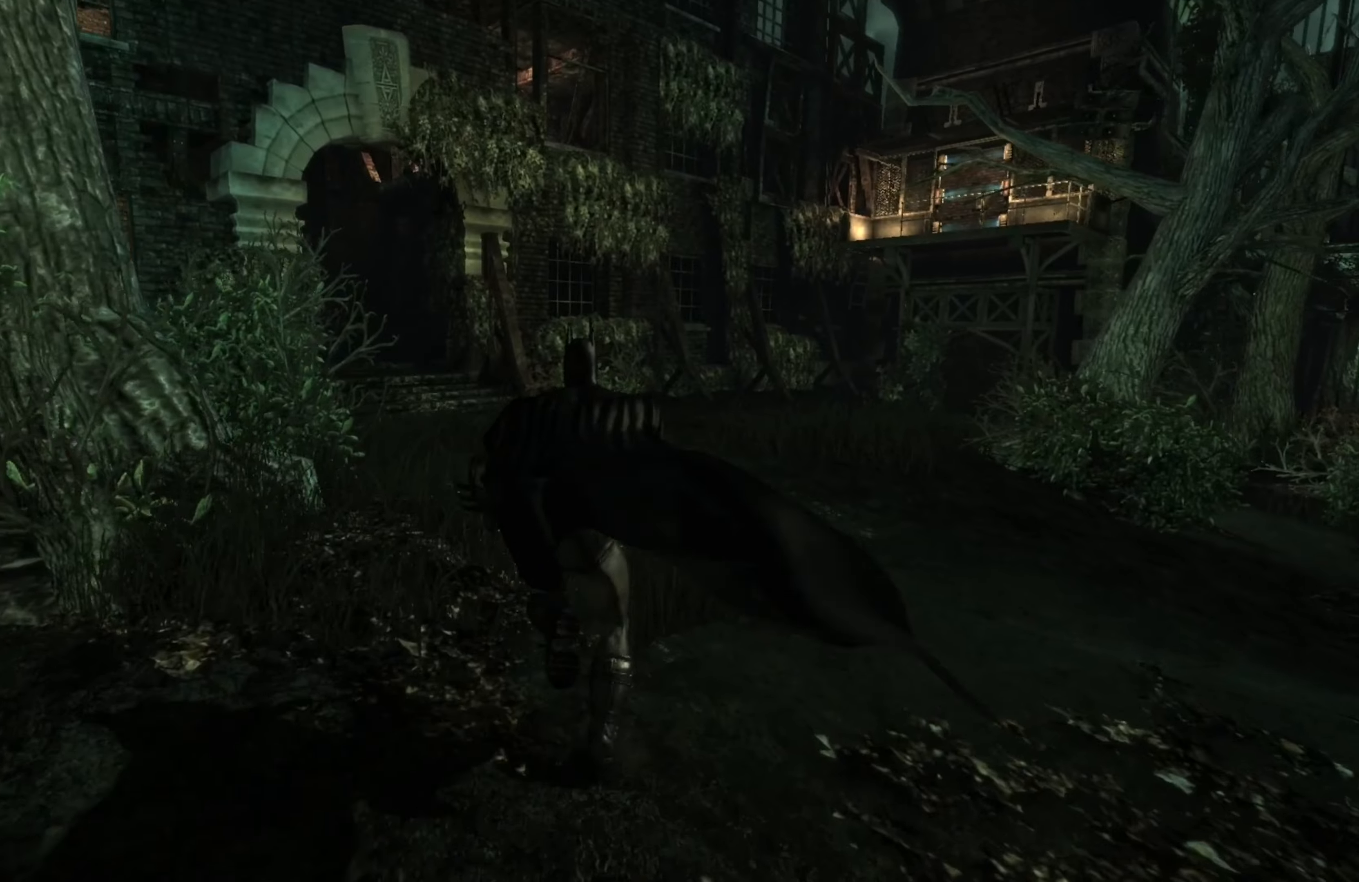
{"buttons": ["A"], "left_stick": "up", "right_stick": "center", "events": []}
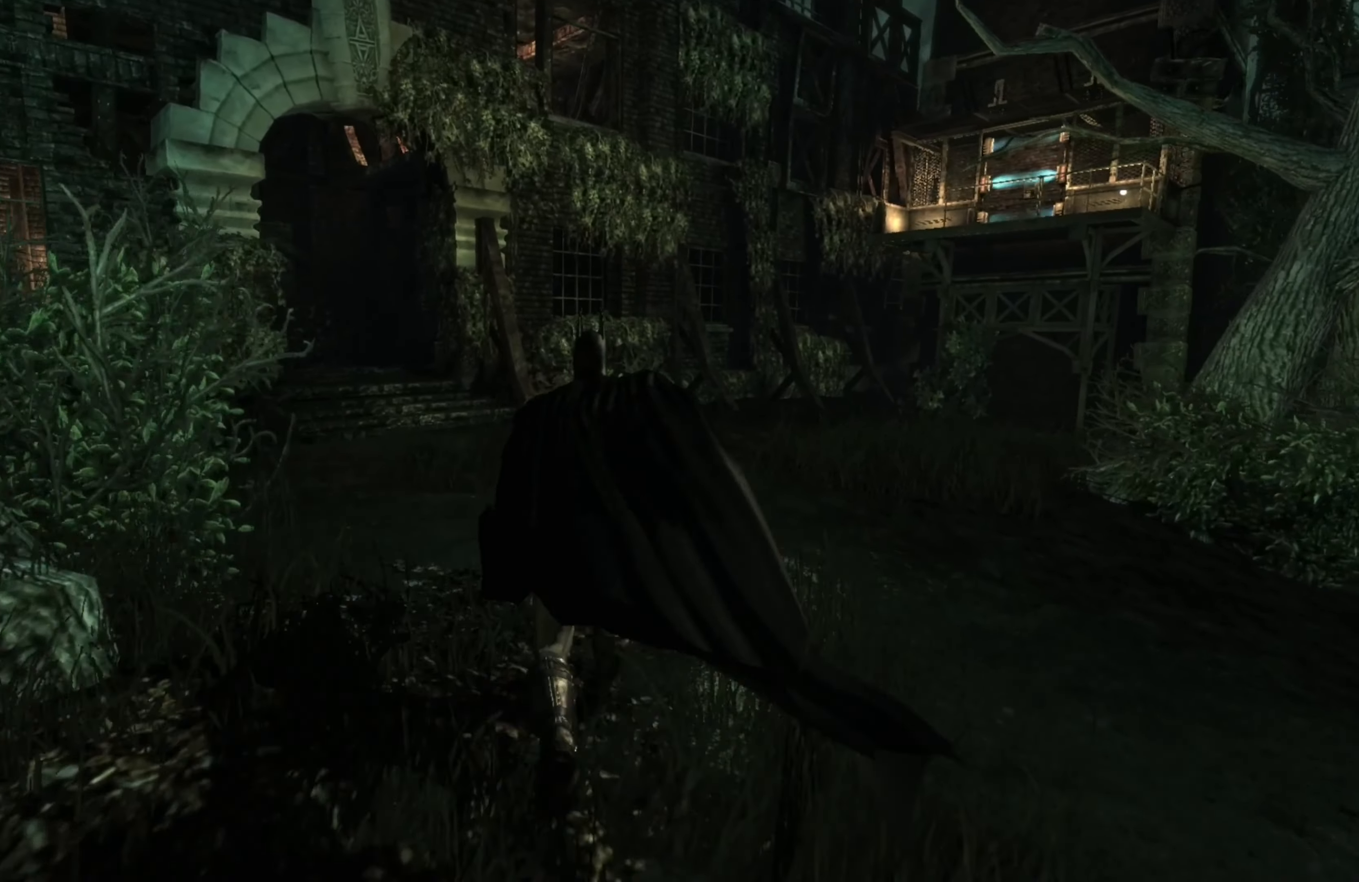
{"buttons": [], "left_stick": "up", "right_stick": "center", "events": [[460, "A", "up"]]}
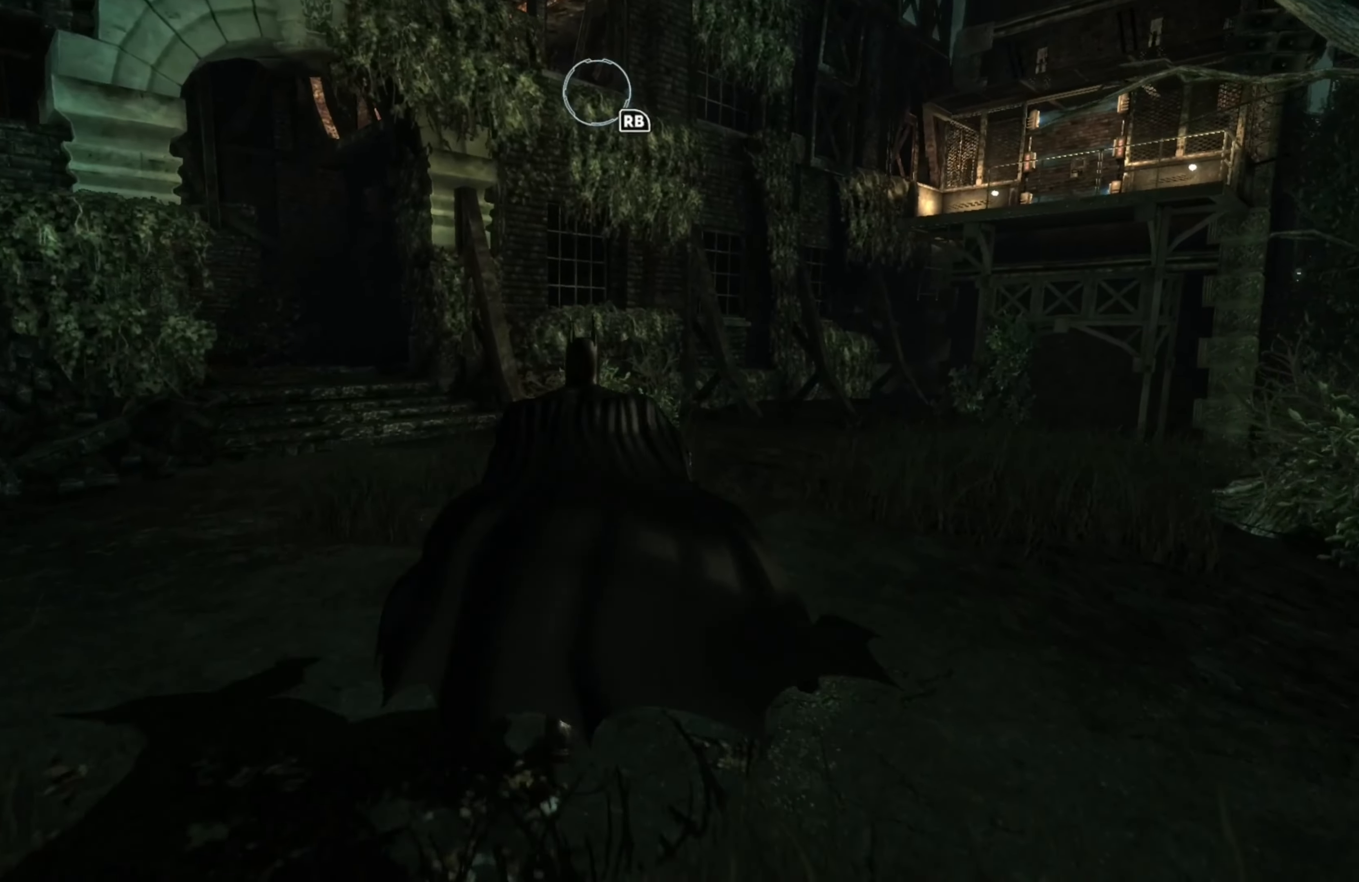
{"buttons": [], "left_stick": "up-right", "right_stick": "center", "events": [[120, "right_stick", "left"], [200, "left_stick", "up-right"], [500, "right_stick", "center"]]}
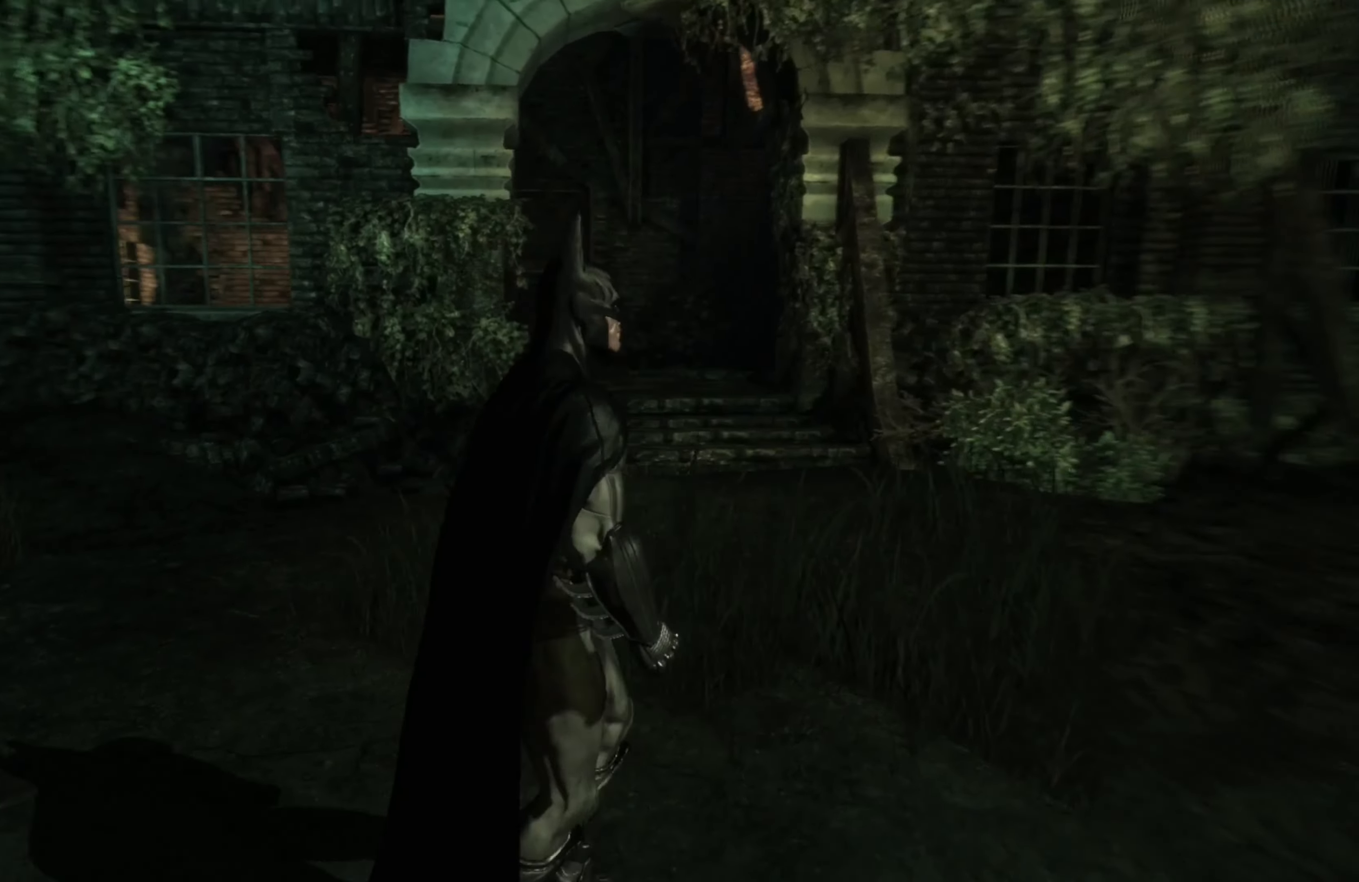
{"buttons": [], "left_stick": "up-right", "right_stick": "right", "events": [[40, "left_stick", "right"], [140, "right_stick", "up-right"], [260, "right_stick", "right"], [500, "left_stick", "up-right"]]}
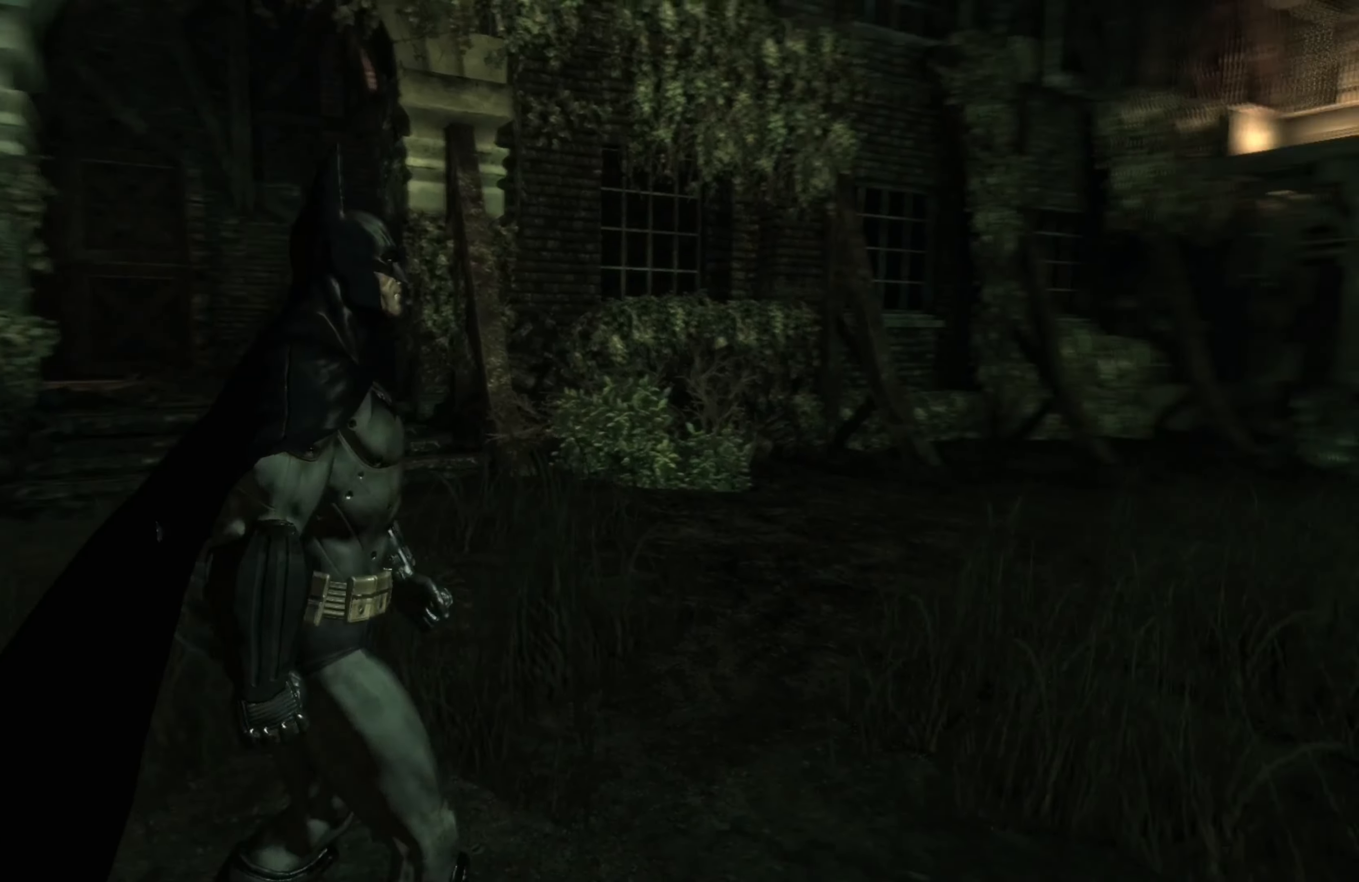
{"buttons": [], "left_stick": "up", "right_stick": "up", "events": [[60, "right_stick", "center"], [100, "left_stick", "up"], [480, "right_stick", "up"]]}
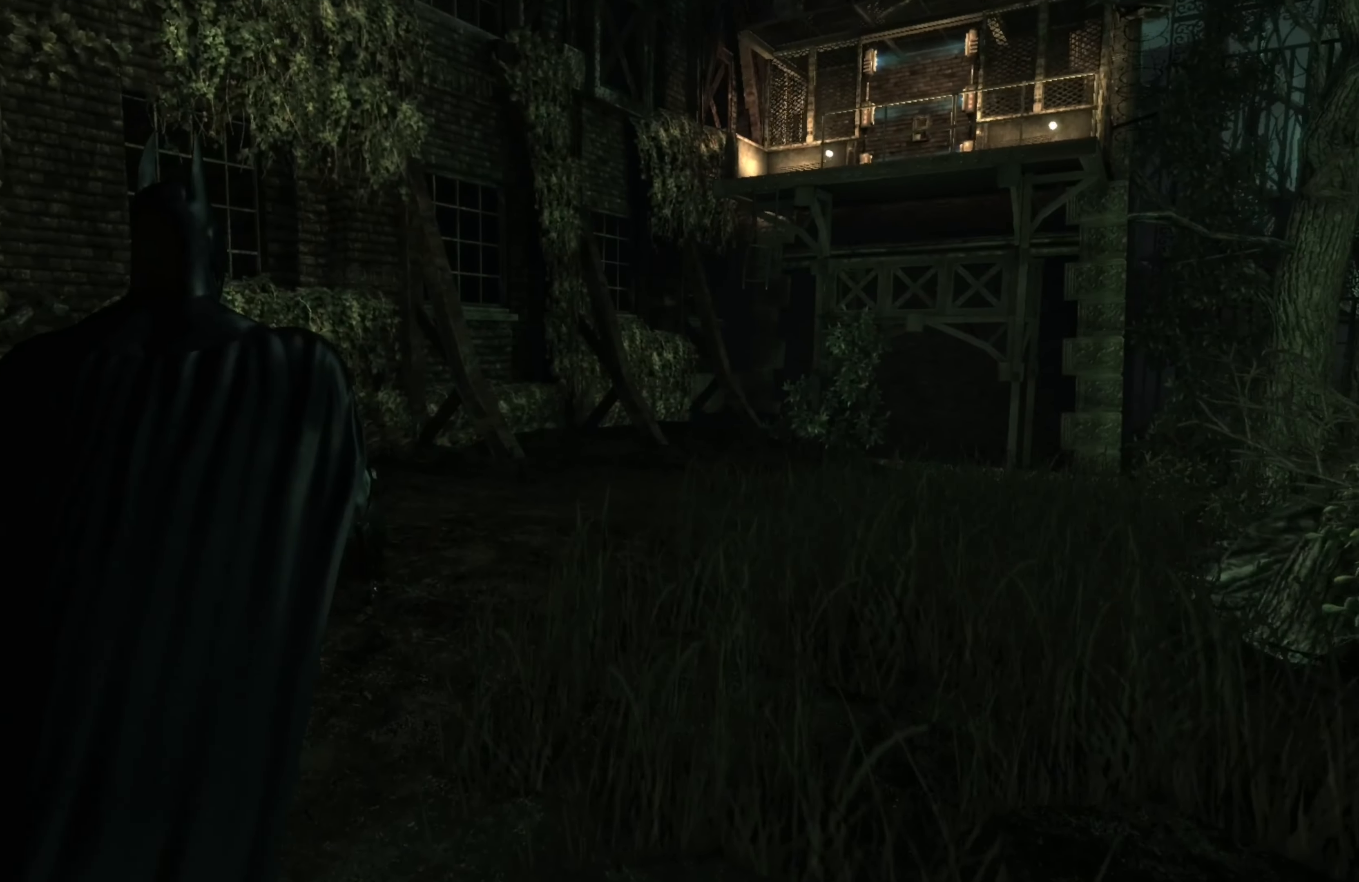
{"buttons": [], "left_stick": "up", "right_stick": "center", "events": [[260, "right_stick", "center"]]}
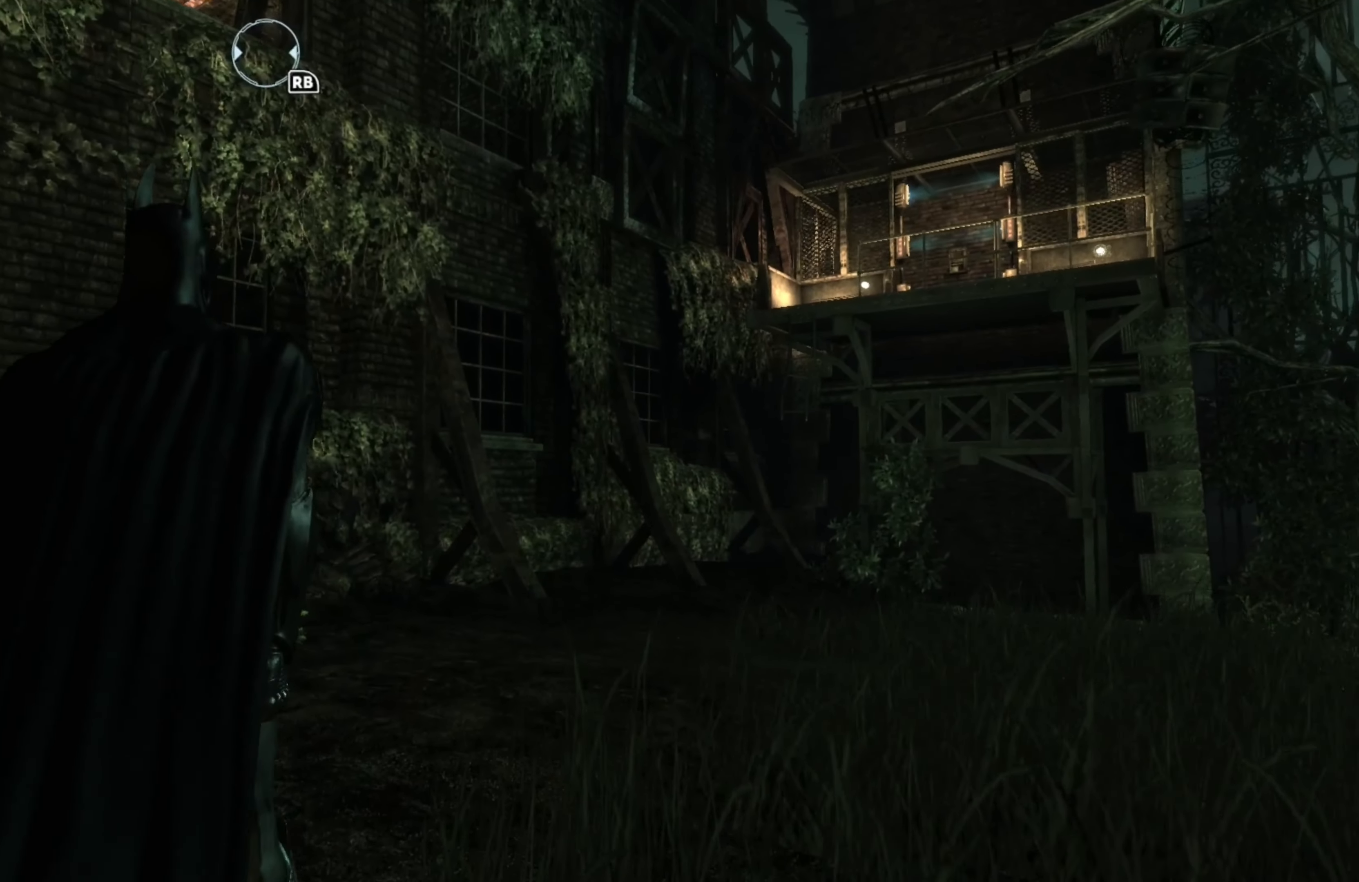
{"buttons": [], "left_stick": "up", "right_stick": "right", "events": [[340, "right_stick", "right"]]}
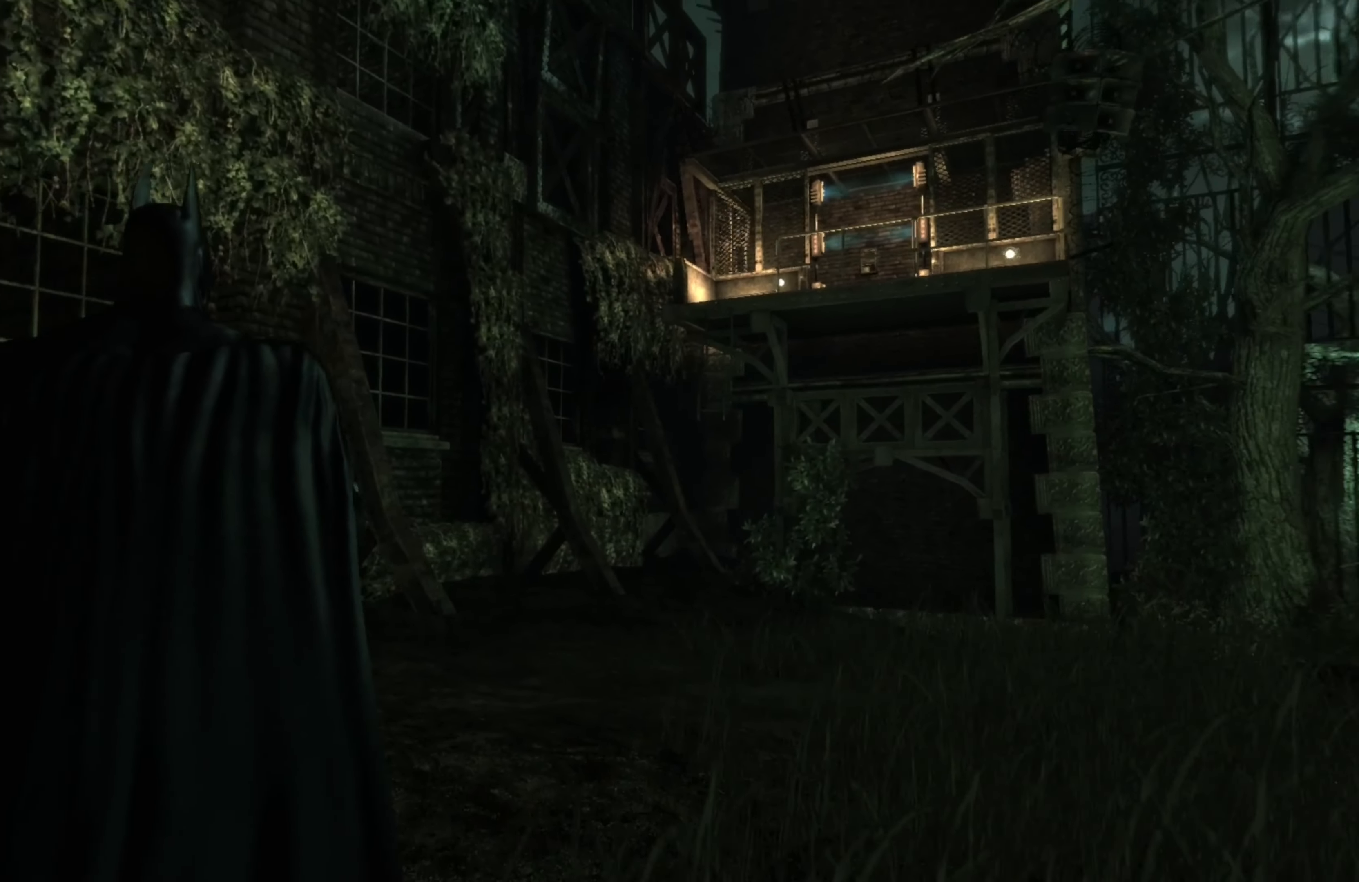
{"buttons": [], "left_stick": "up", "right_stick": "center", "events": [[160, "right_stick", "center"]]}
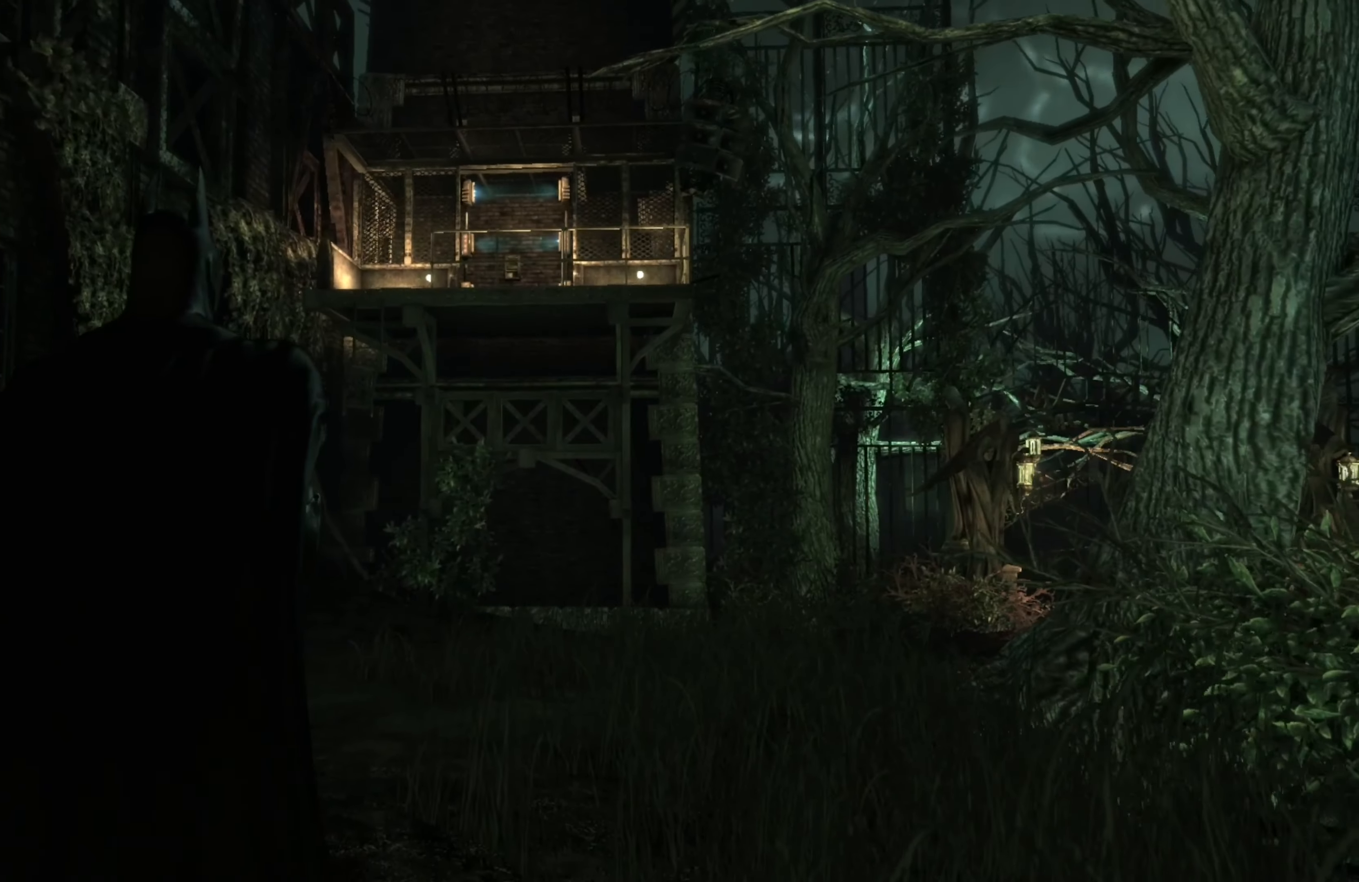
{"buttons": ["A"], "left_stick": "up", "right_stick": "center", "events": [[80, "A", "down"]]}
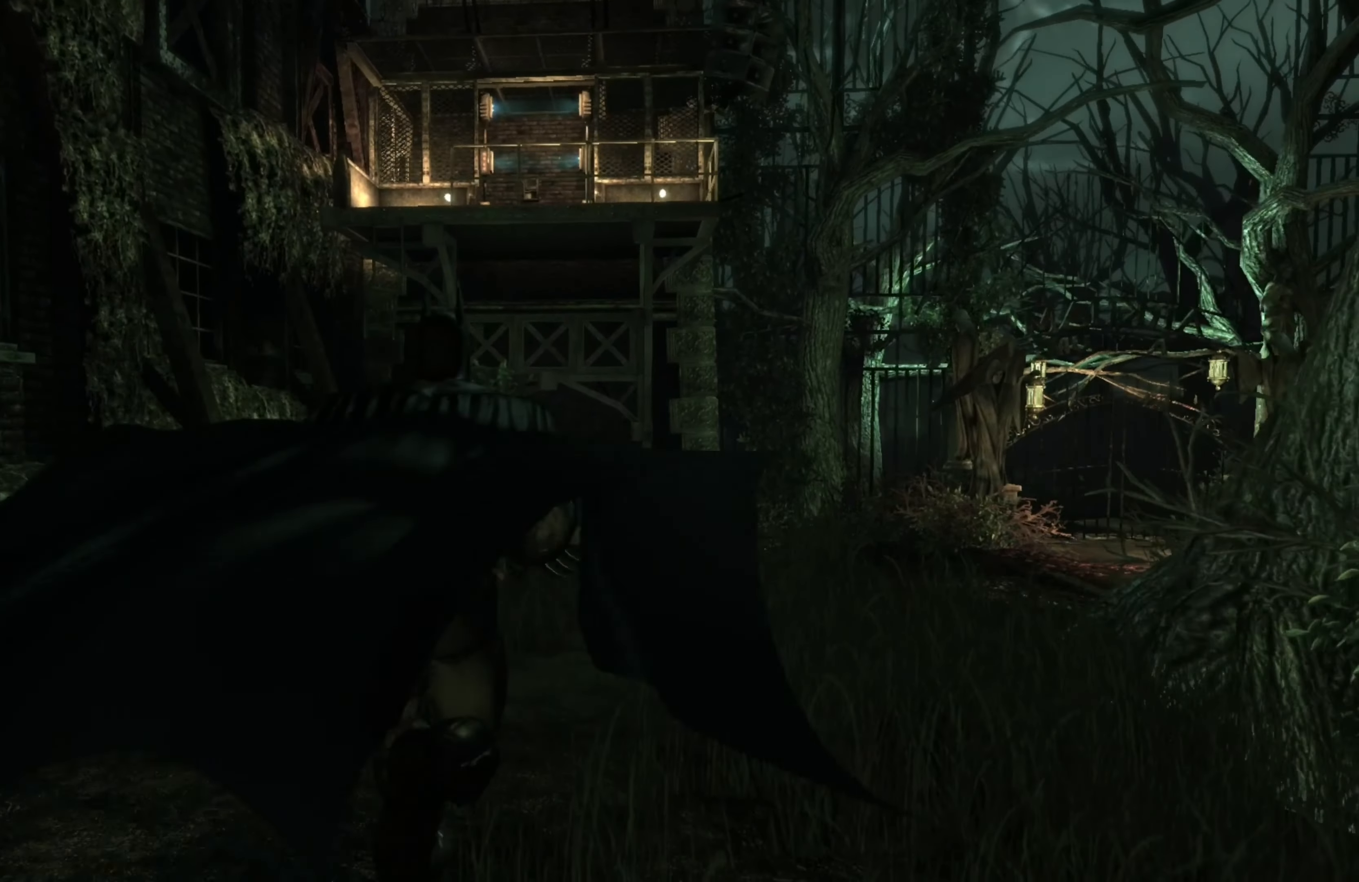
{"buttons": ["A"], "left_stick": "up", "right_stick": "center", "events": []}
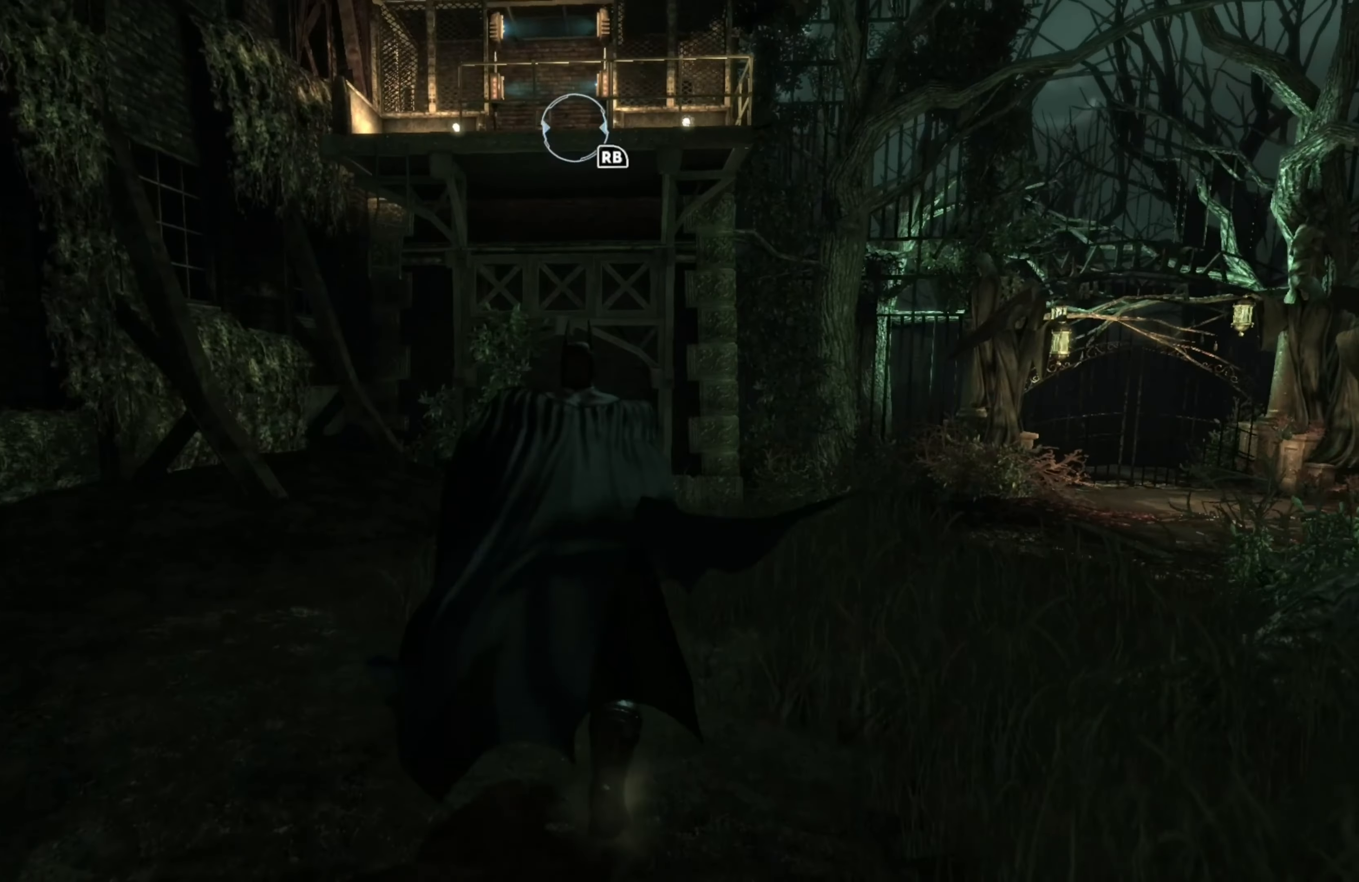
{"buttons": ["A"], "left_stick": "up", "right_stick": "center", "events": [[160, "left_stick", "up-left"], [240, "R1", "down"], [360, "R1", "up"], [420, "left_stick", "up"]]}
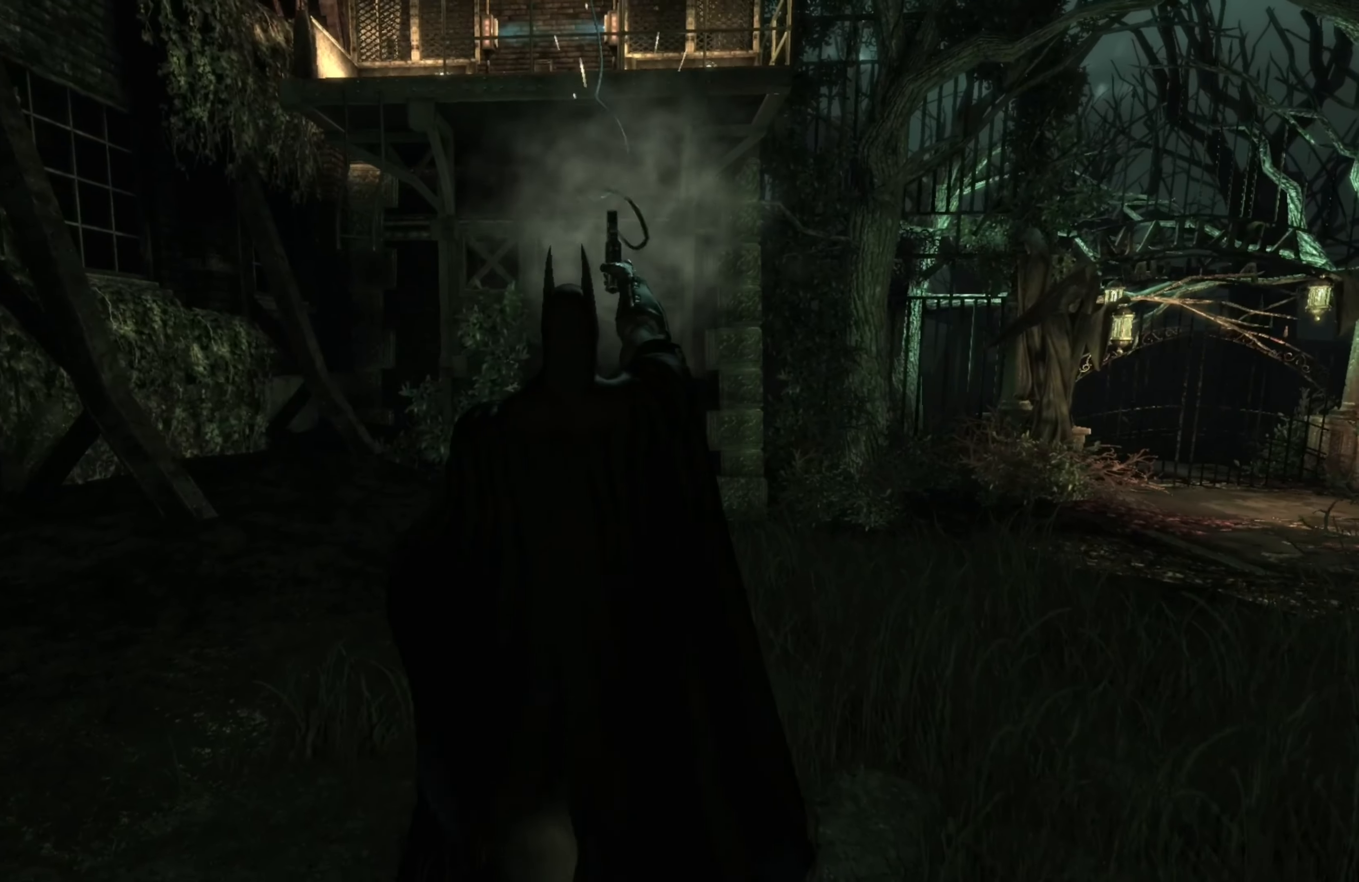
{"buttons": ["A"], "left_stick": "up", "right_stick": "center", "events": []}
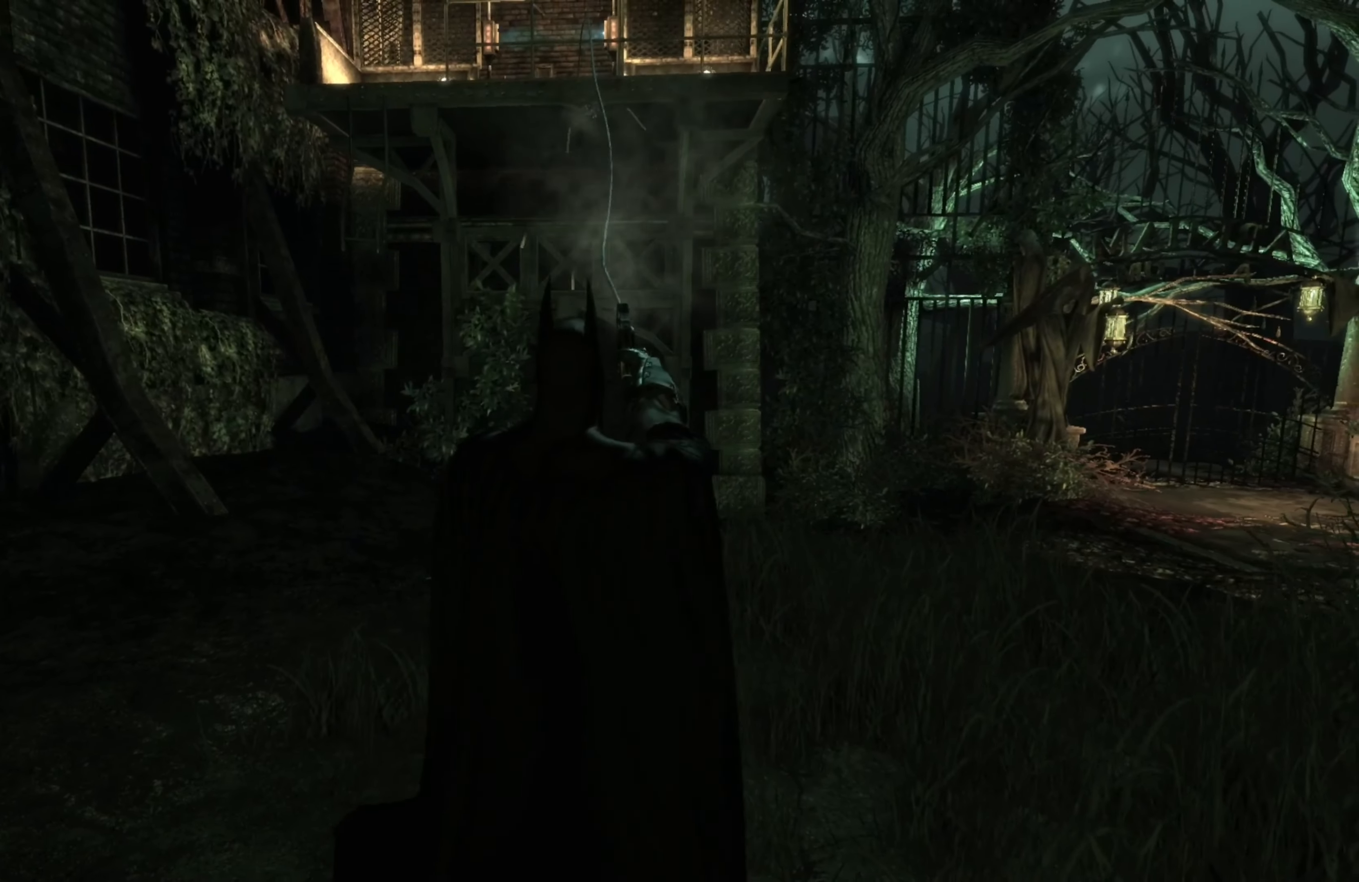
{"buttons": ["A"], "left_stick": "up", "right_stick": "center", "events": []}
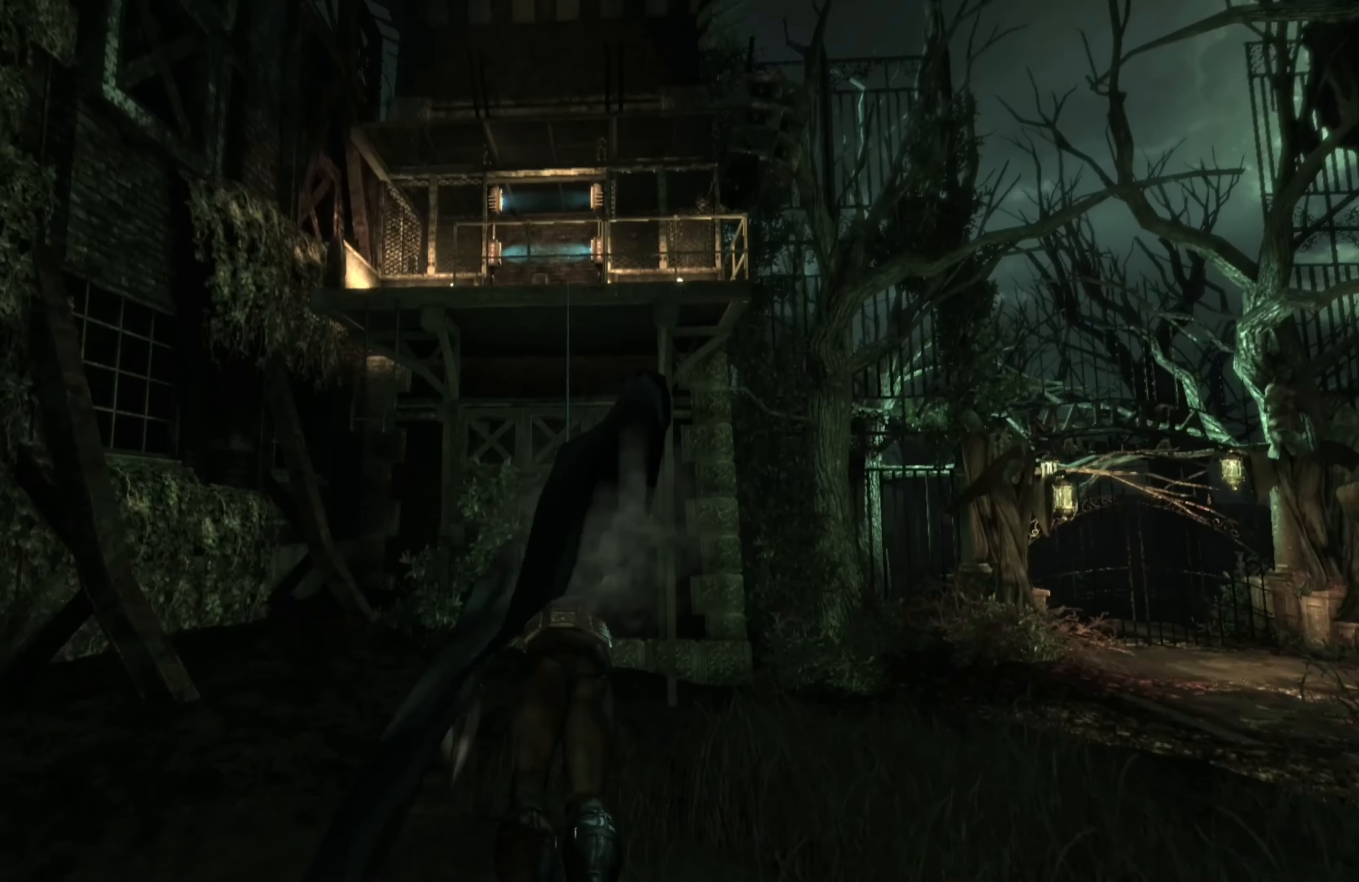
{"buttons": ["A"], "left_stick": "up", "right_stick": "center", "events": []}
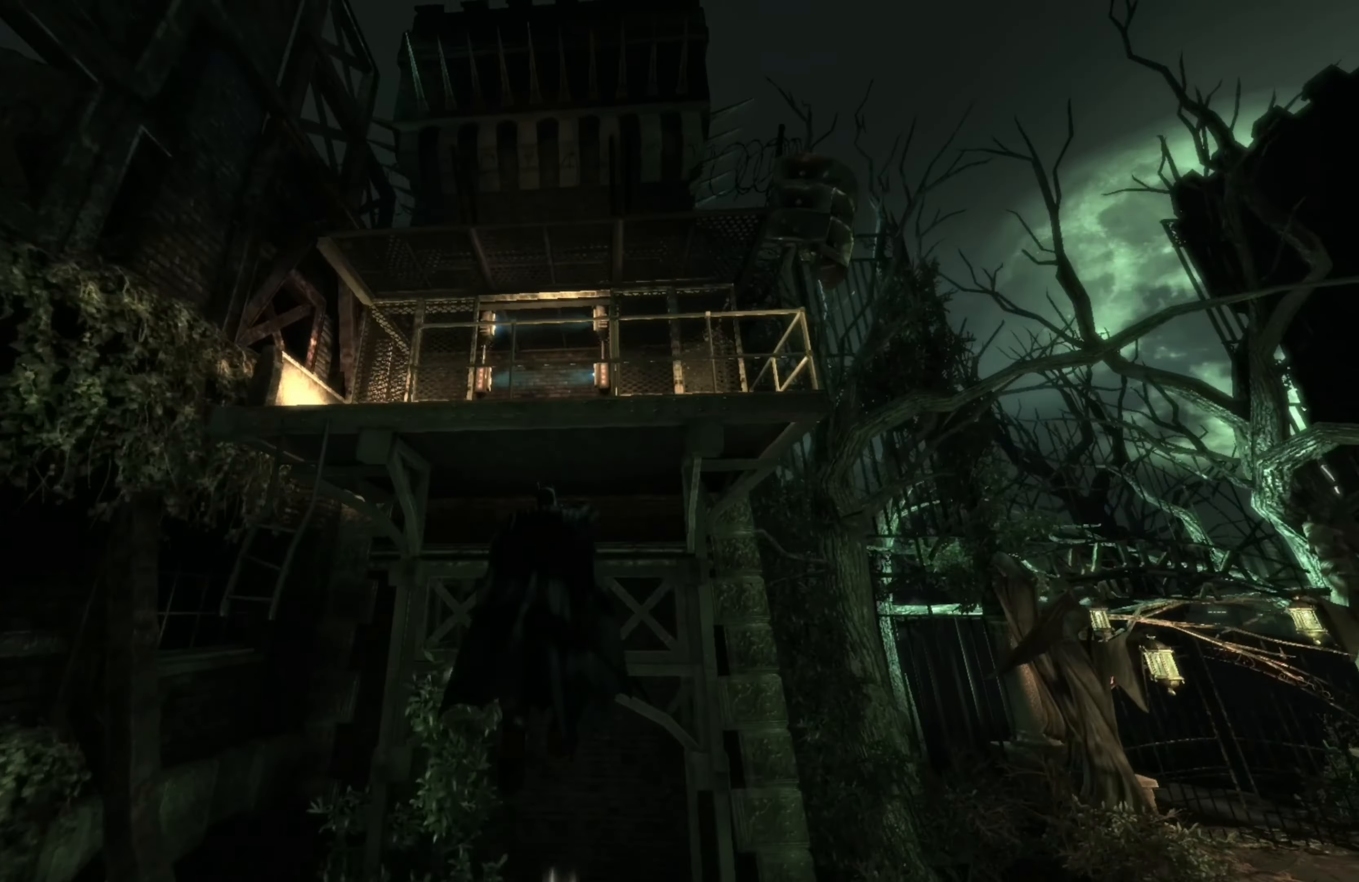
{"buttons": ["A"], "left_stick": "up", "right_stick": "center", "events": []}
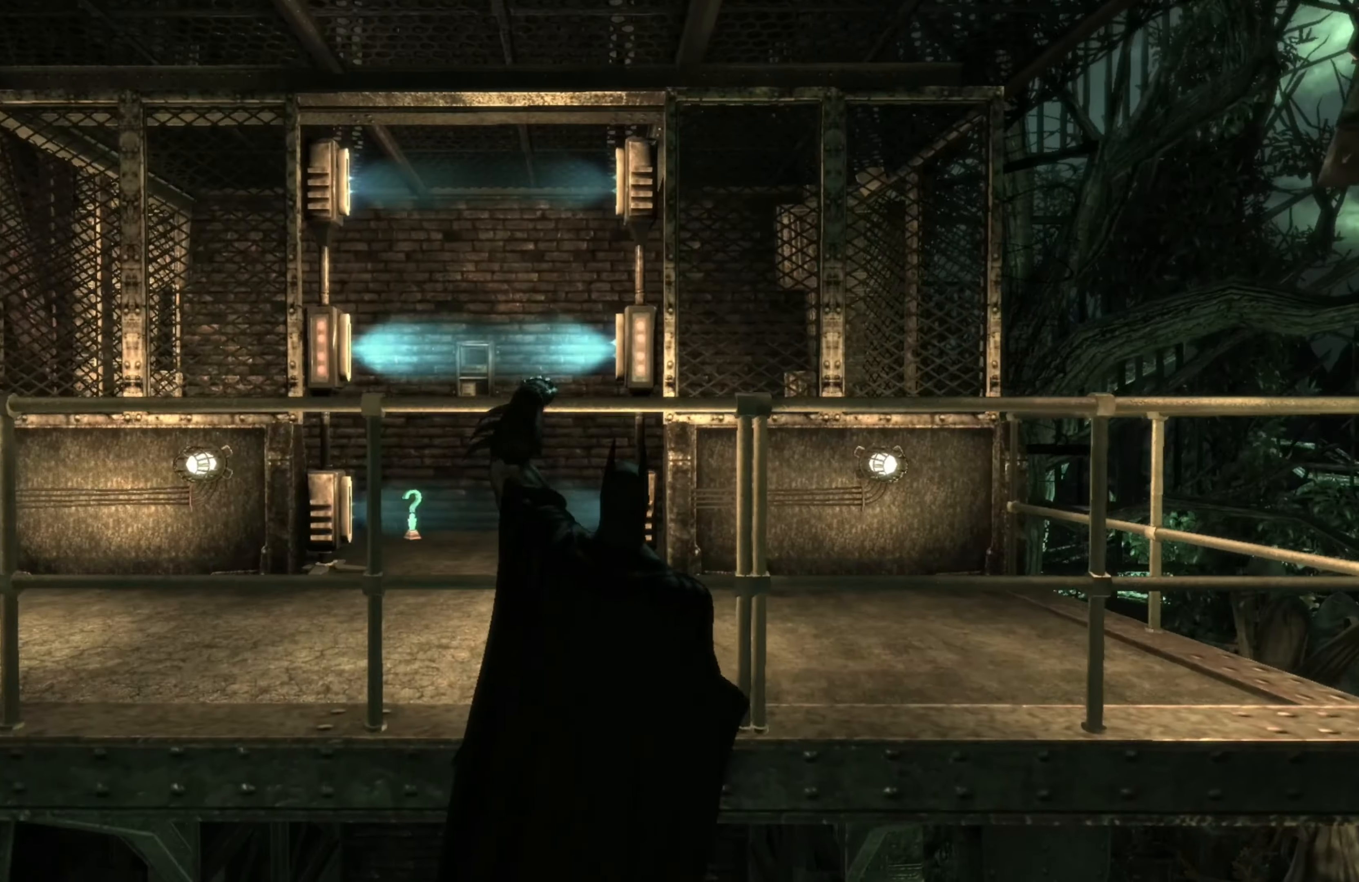
{"buttons": [], "left_stick": "center", "right_stick": "right", "events": [[160, "A", "up"], [280, "left_stick", "center"], [420, "right_stick", "right"]]}
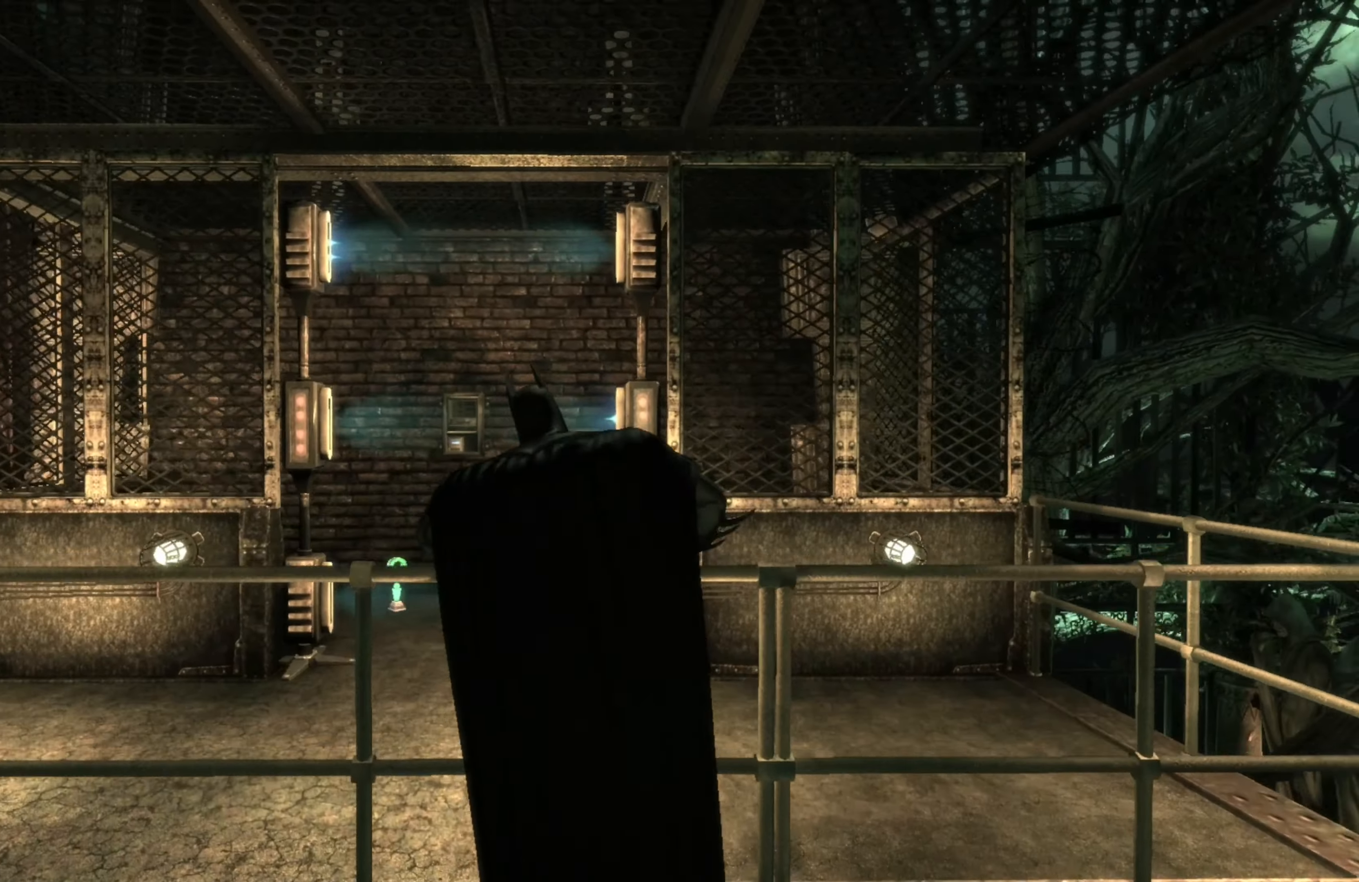
{"buttons": [], "left_stick": "center", "right_stick": "center", "events": [[460, "right_stick", "center"]]}
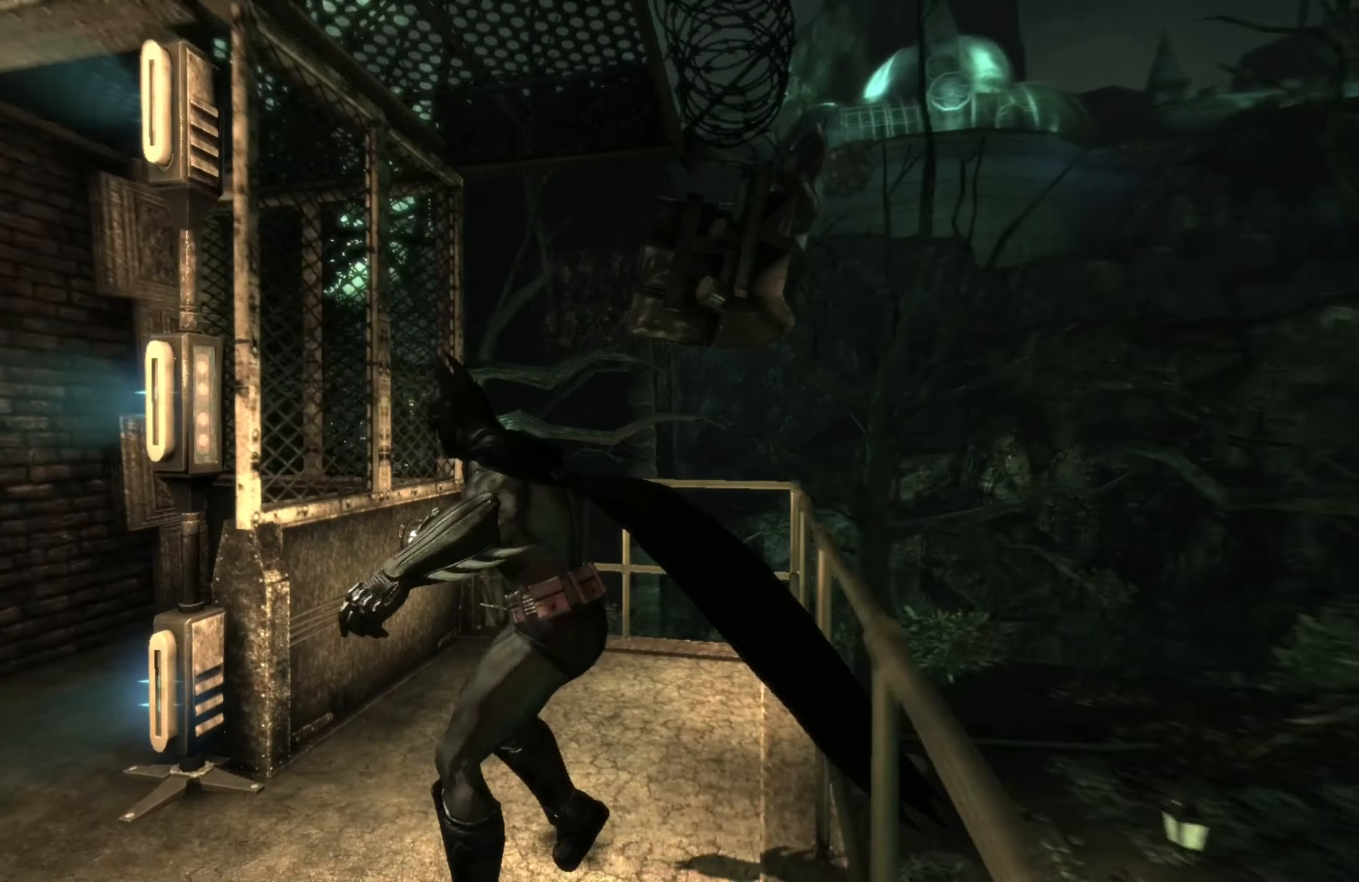
{"buttons": [], "left_stick": "center", "right_stick": "down-left", "events": [[440, "right_stick", "down-left"]]}
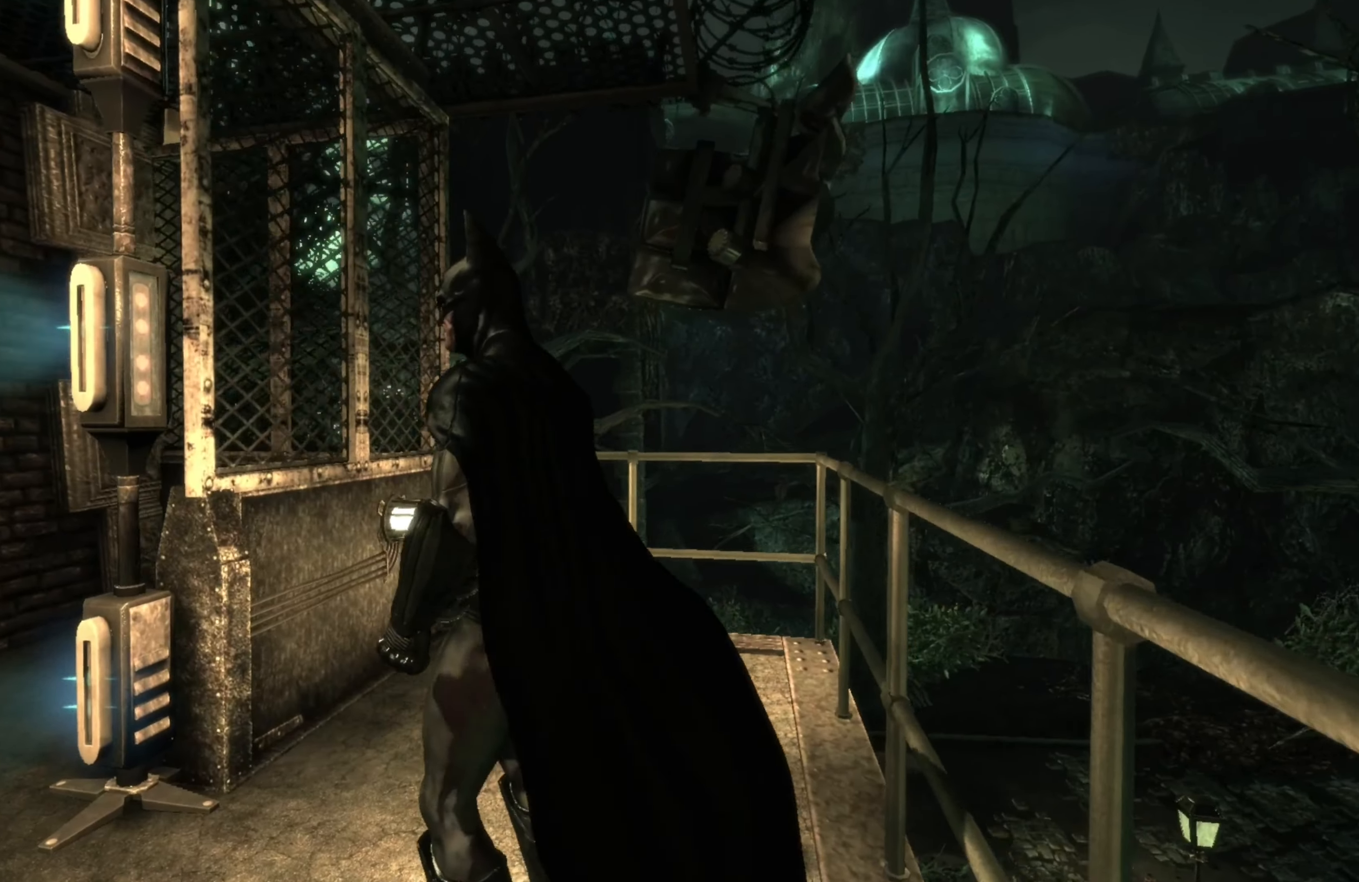
{"buttons": [], "left_stick": "center", "right_stick": "left", "events": [[420, "right_stick", "left"]]}
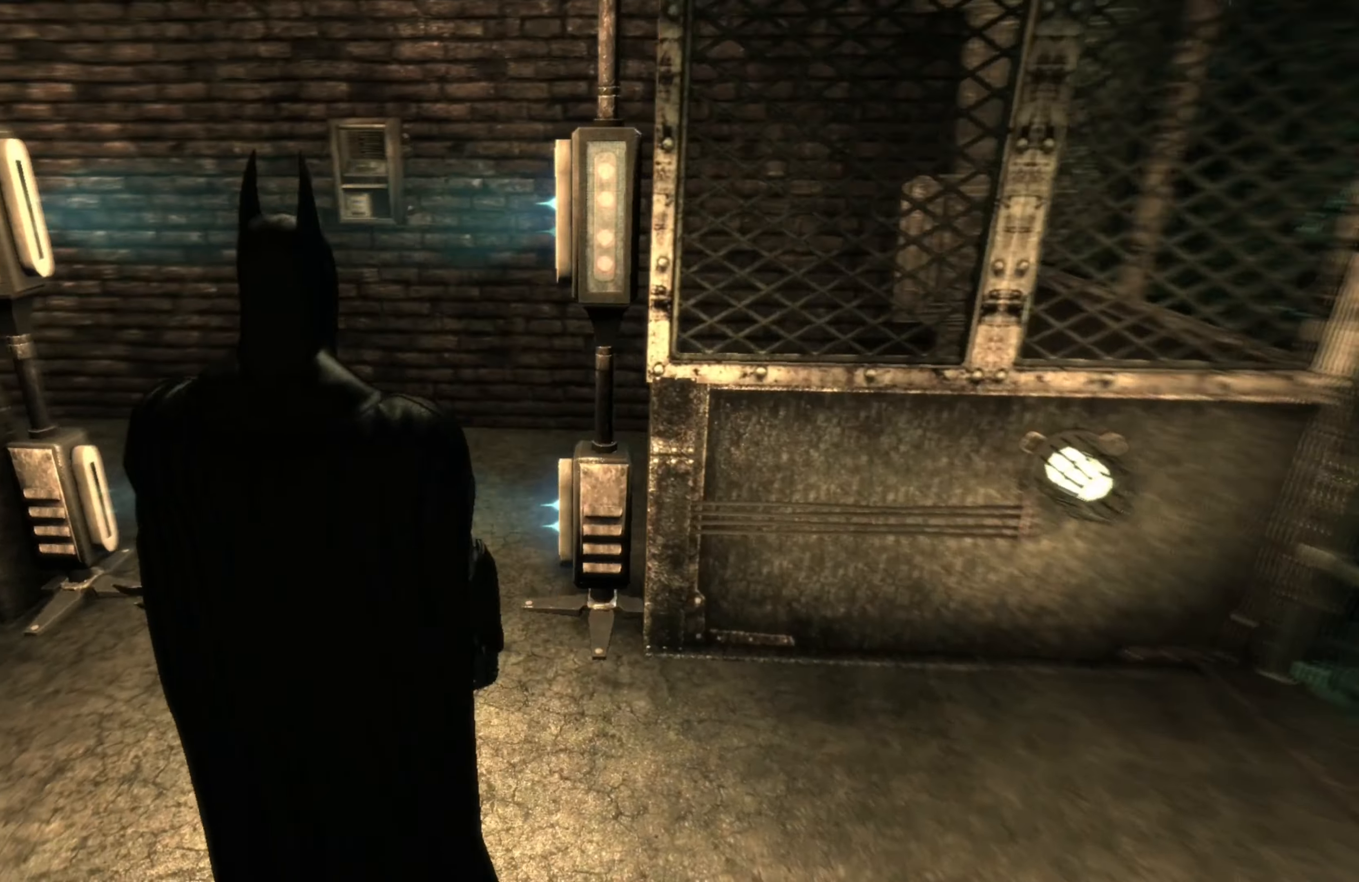
{"buttons": [], "left_stick": "center", "right_stick": "center", "events": [[220, "right_stick", "center"]]}
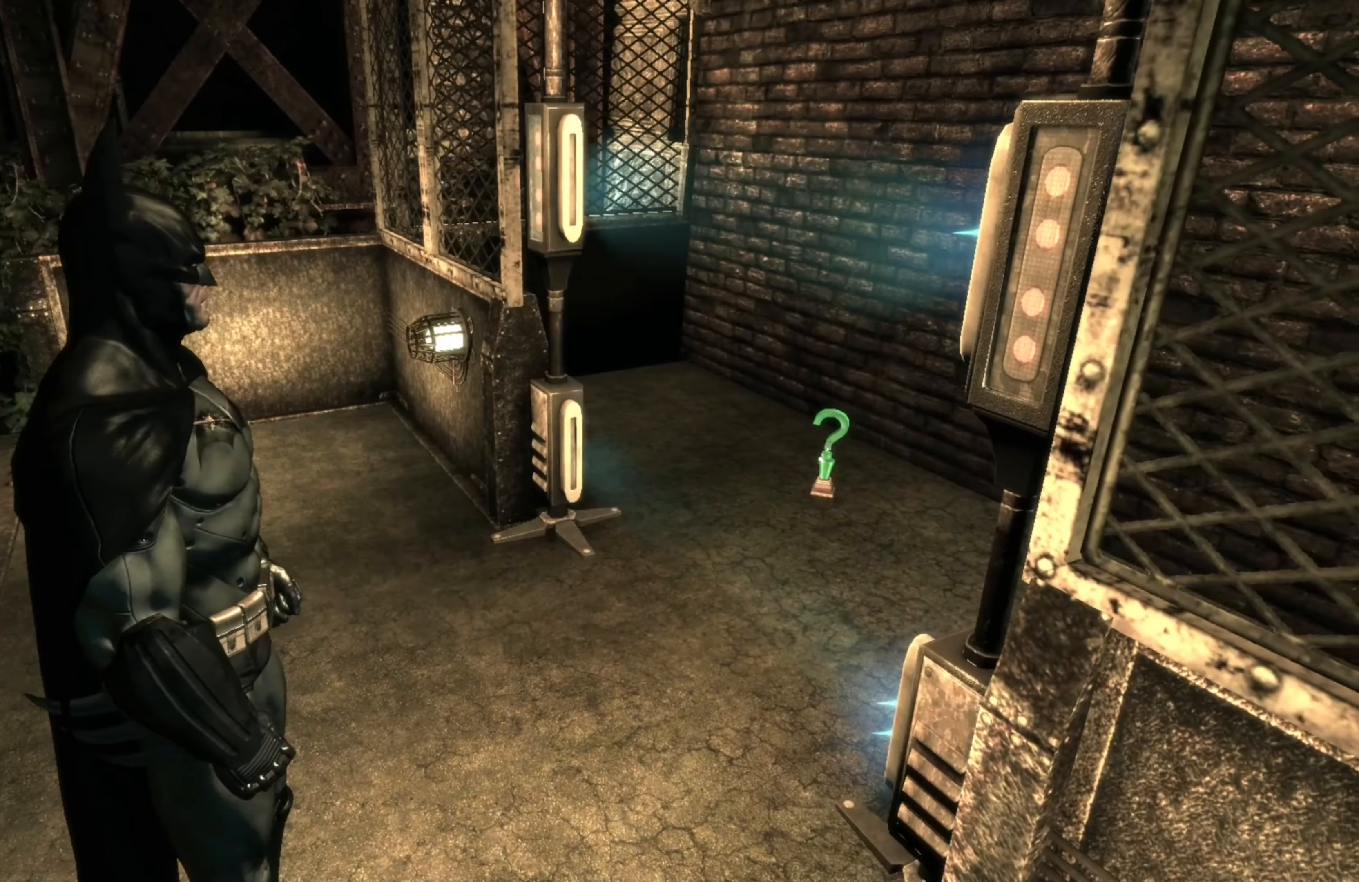
{"buttons": [], "left_stick": "center", "right_stick": "up", "events": [[260, "right_stick", "up"]]}
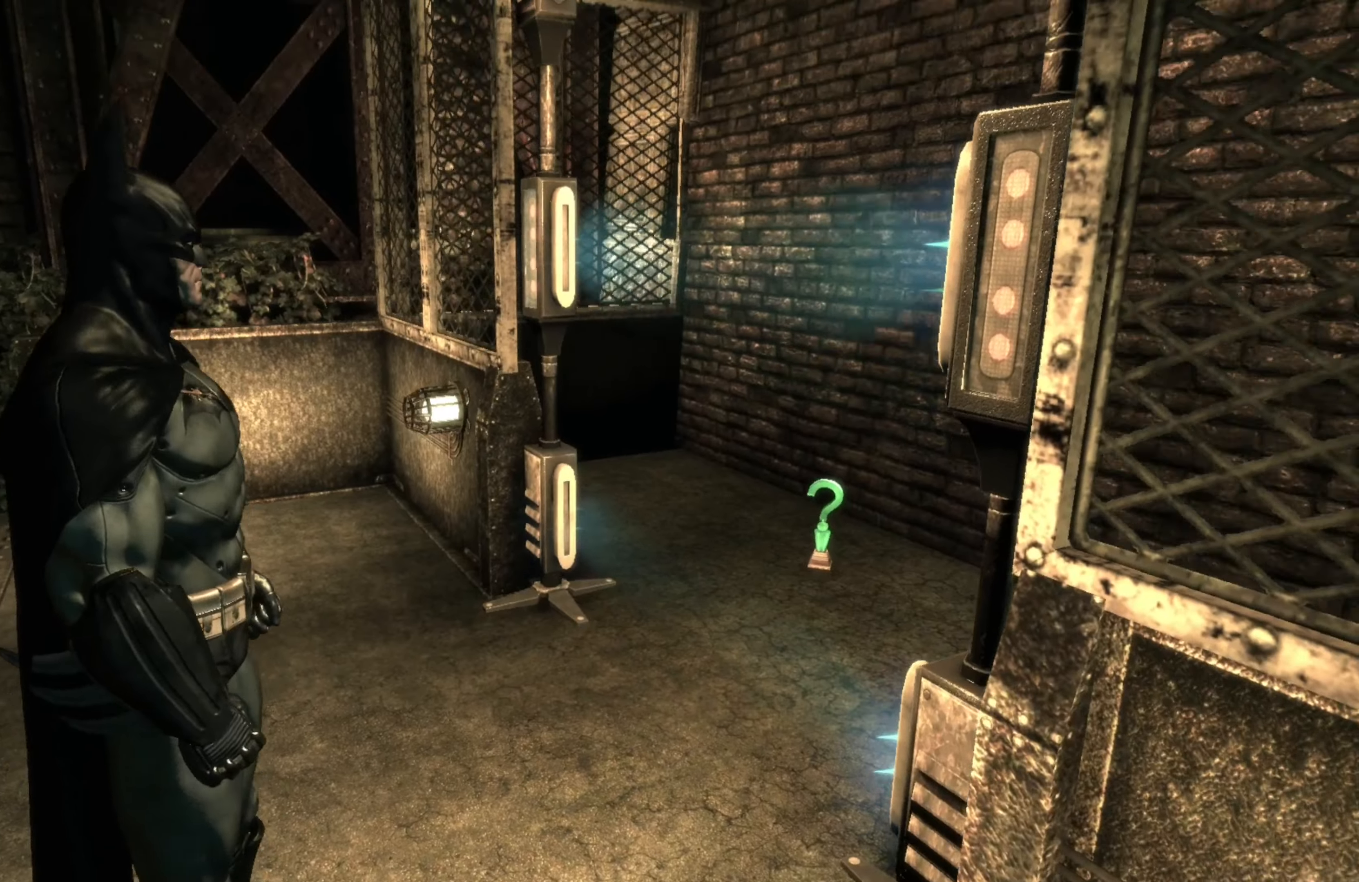
{"buttons": [], "left_stick": "left", "right_stick": "right", "events": [[120, "right_stick", "center"], [300, "right_stick", "right"], [460, "left_stick", "left"]]}
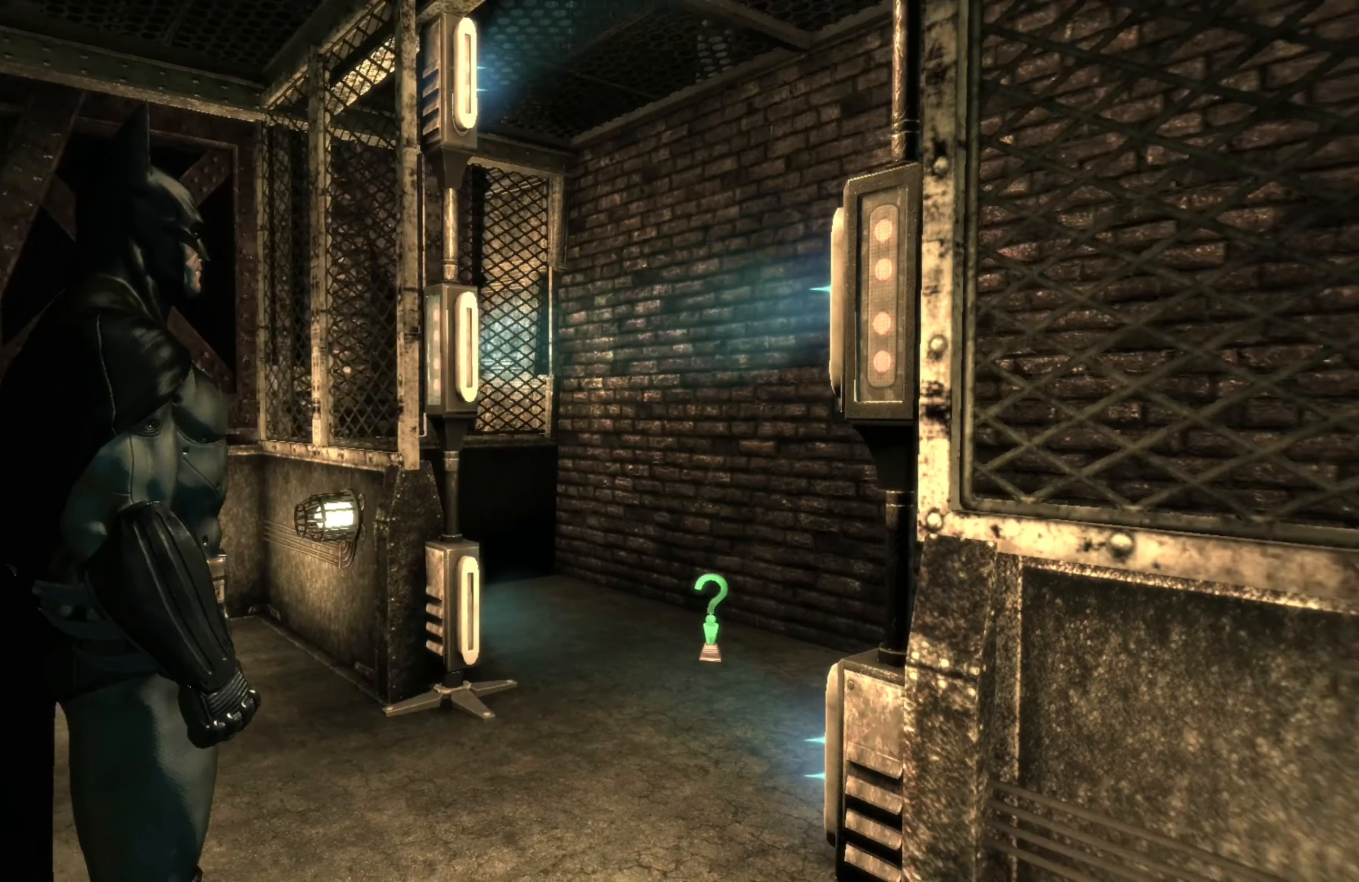
{"buttons": [], "left_stick": "center", "right_stick": "down", "events": [[400, "right_stick", "down"], [440, "left_stick", "center"]]}
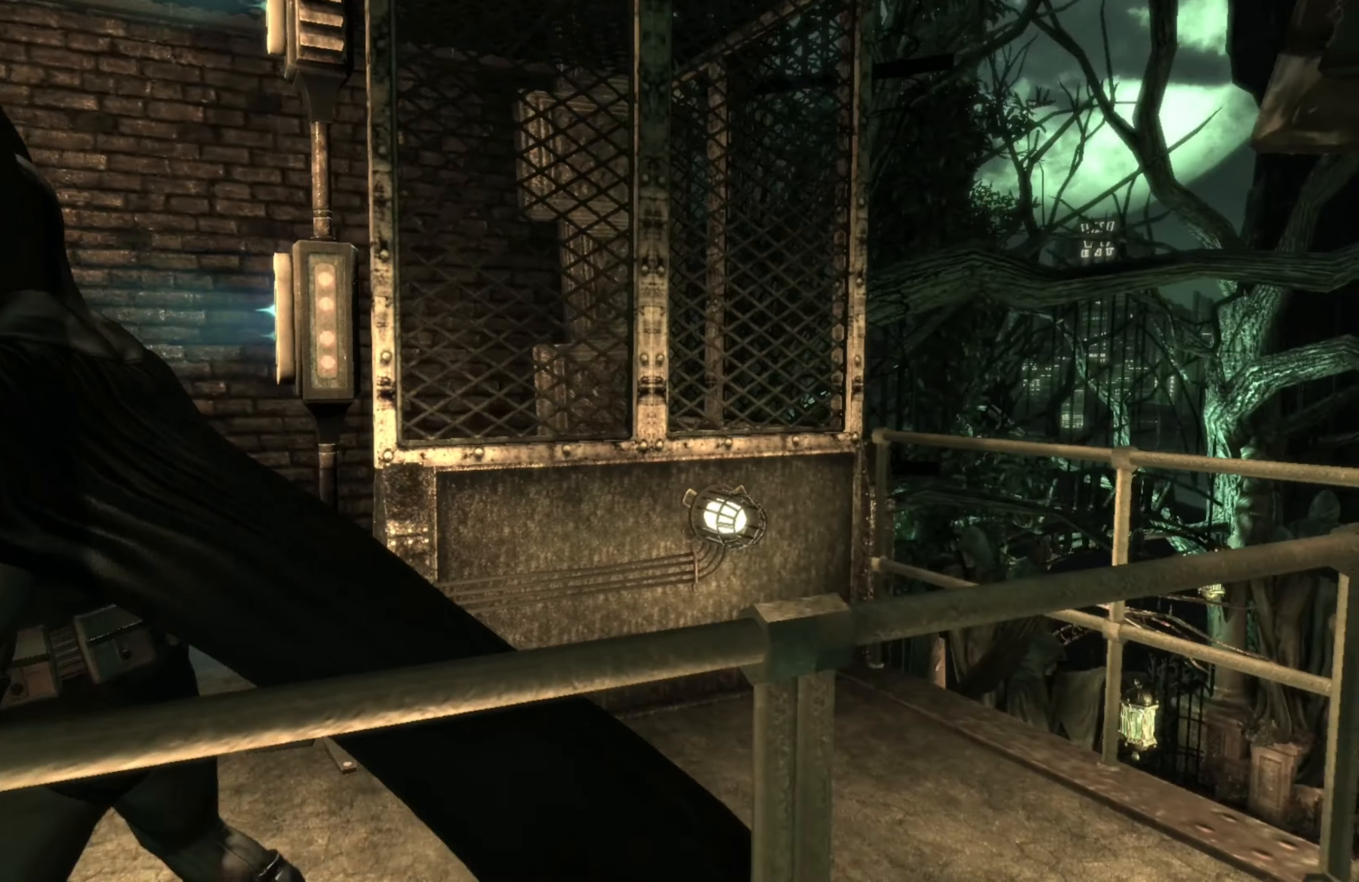
{"buttons": [], "left_stick": "center", "right_stick": "center", "events": [[180, "right_stick", "center"]]}
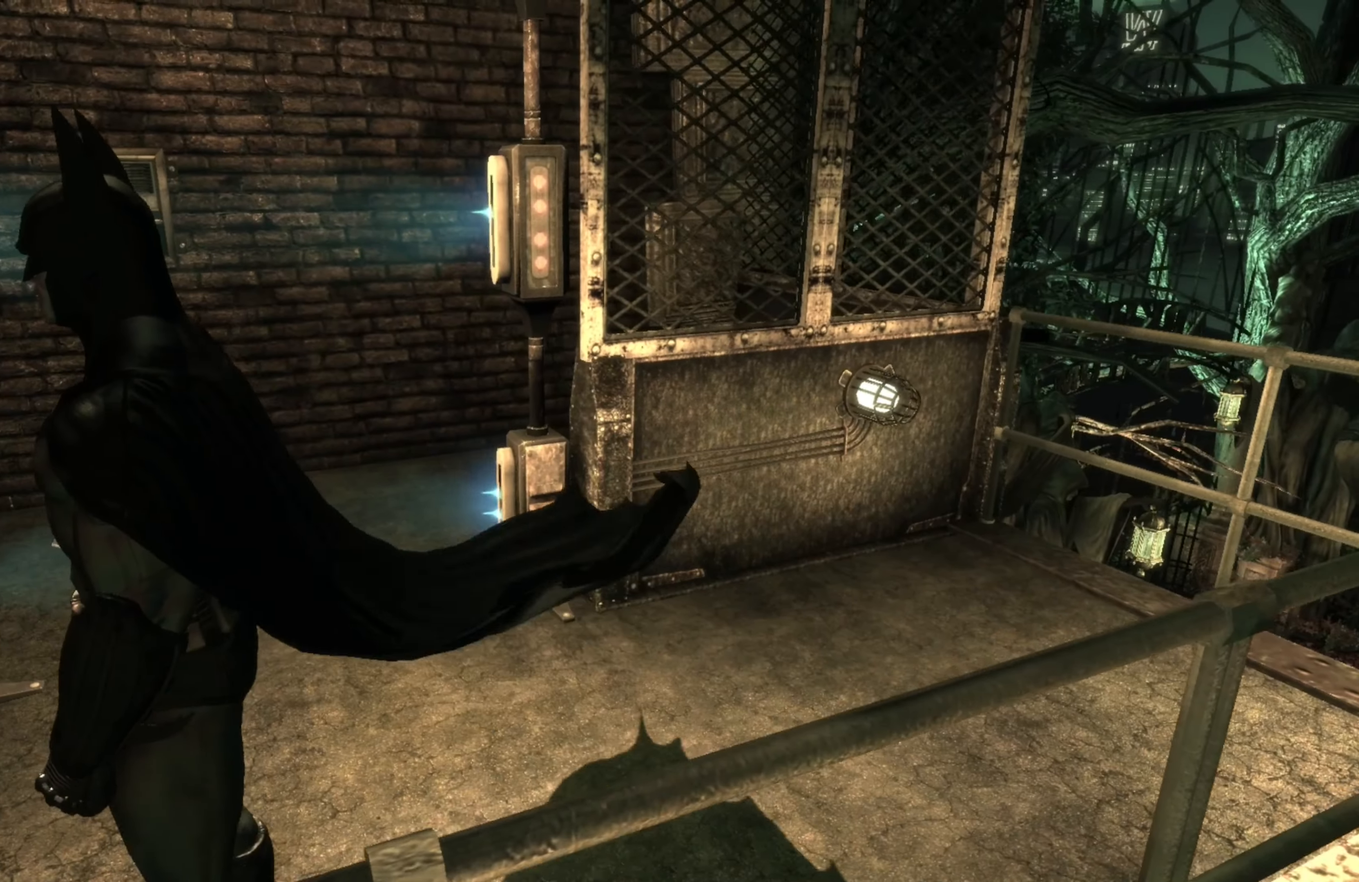
{"buttons": [], "left_stick": "center", "right_stick": "center", "events": [[160, "L1", "down"], [300, "L1", "up"]]}
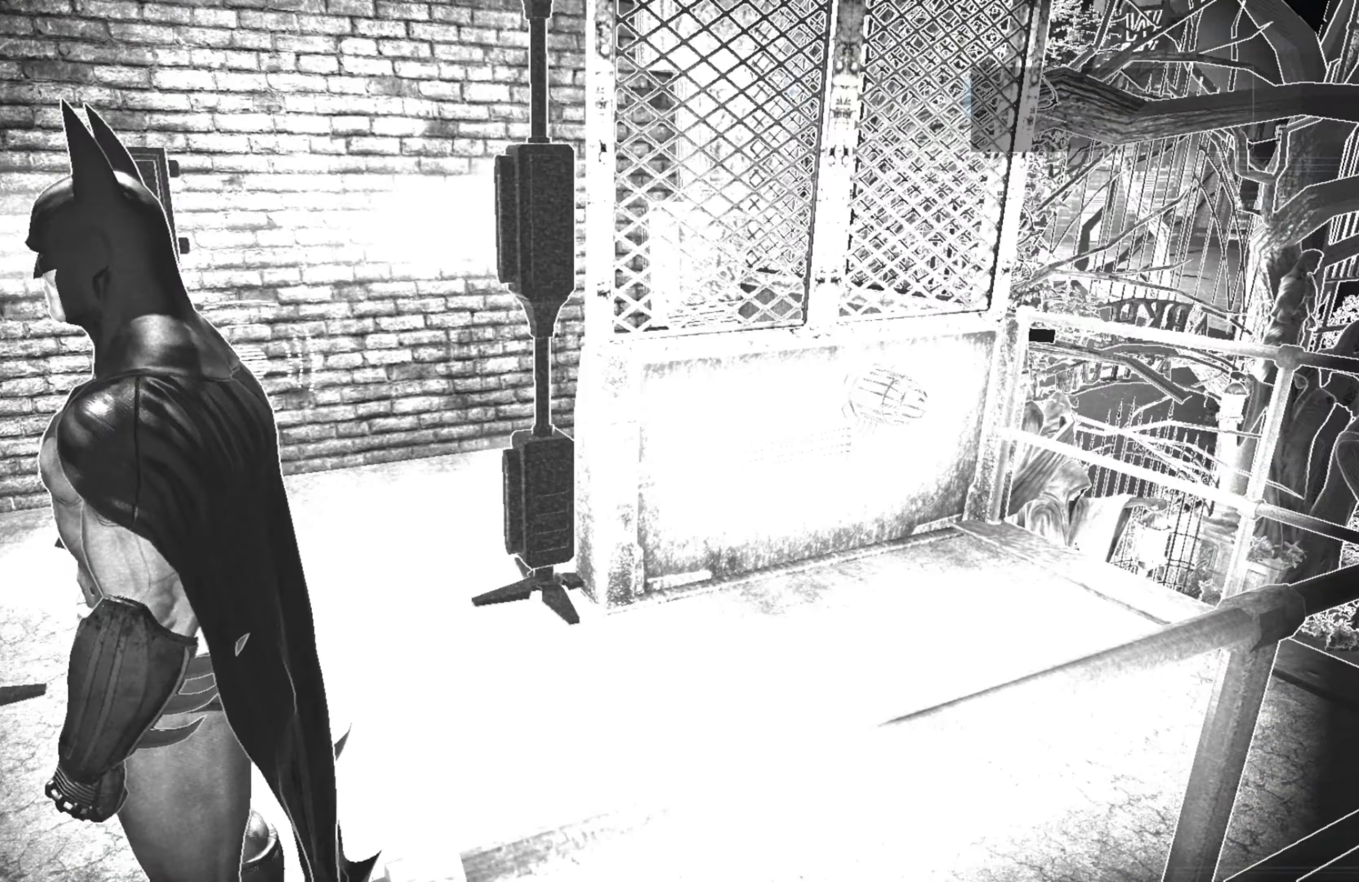
{"buttons": [], "left_stick": "center", "right_stick": "up-left", "events": [[240, "right_stick", "left"], [460, "right_stick", "up-left"]]}
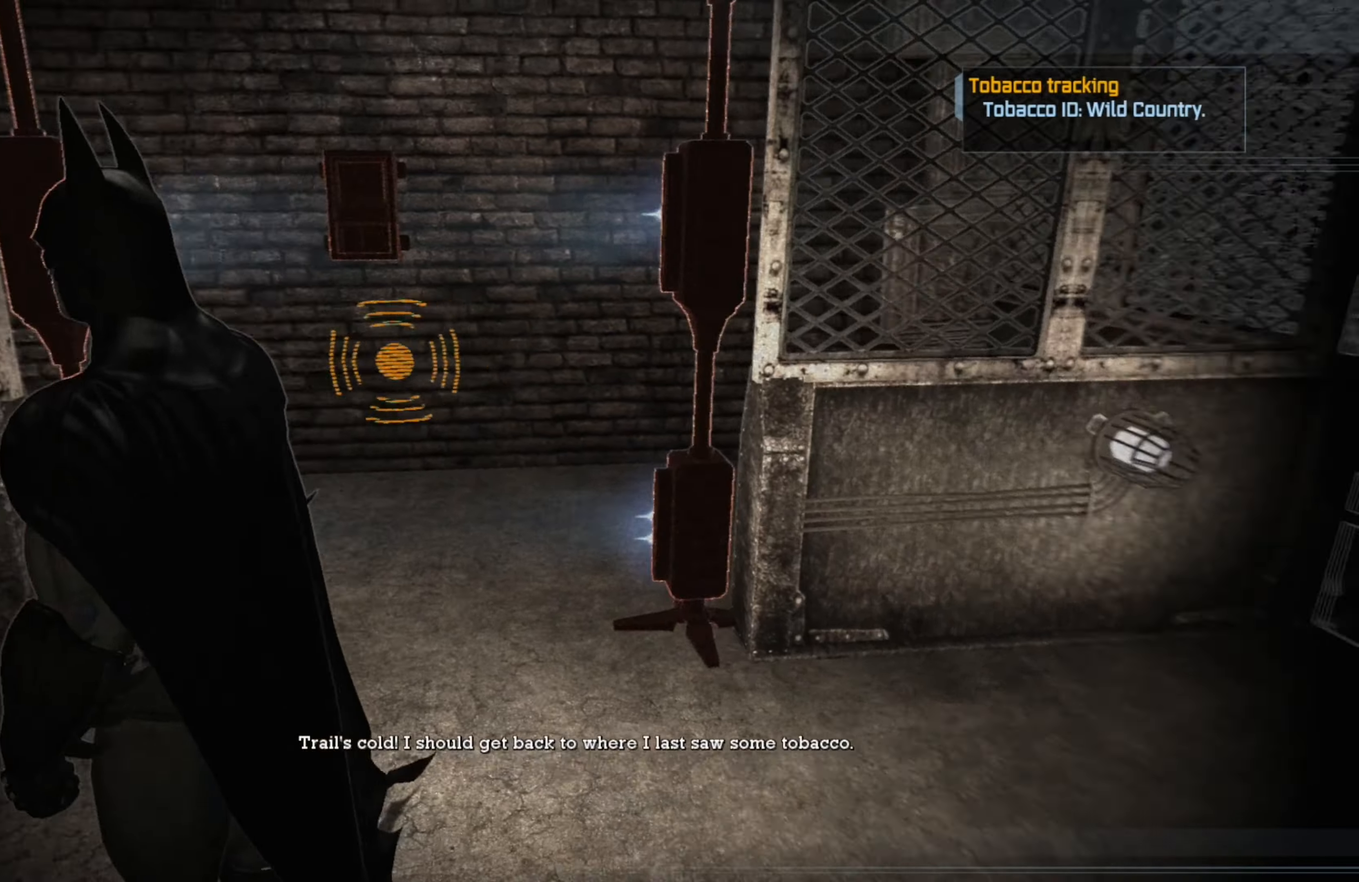
{"buttons": [], "left_stick": "center", "right_stick": "center", "events": [[60, "right_stick", "center"]]}